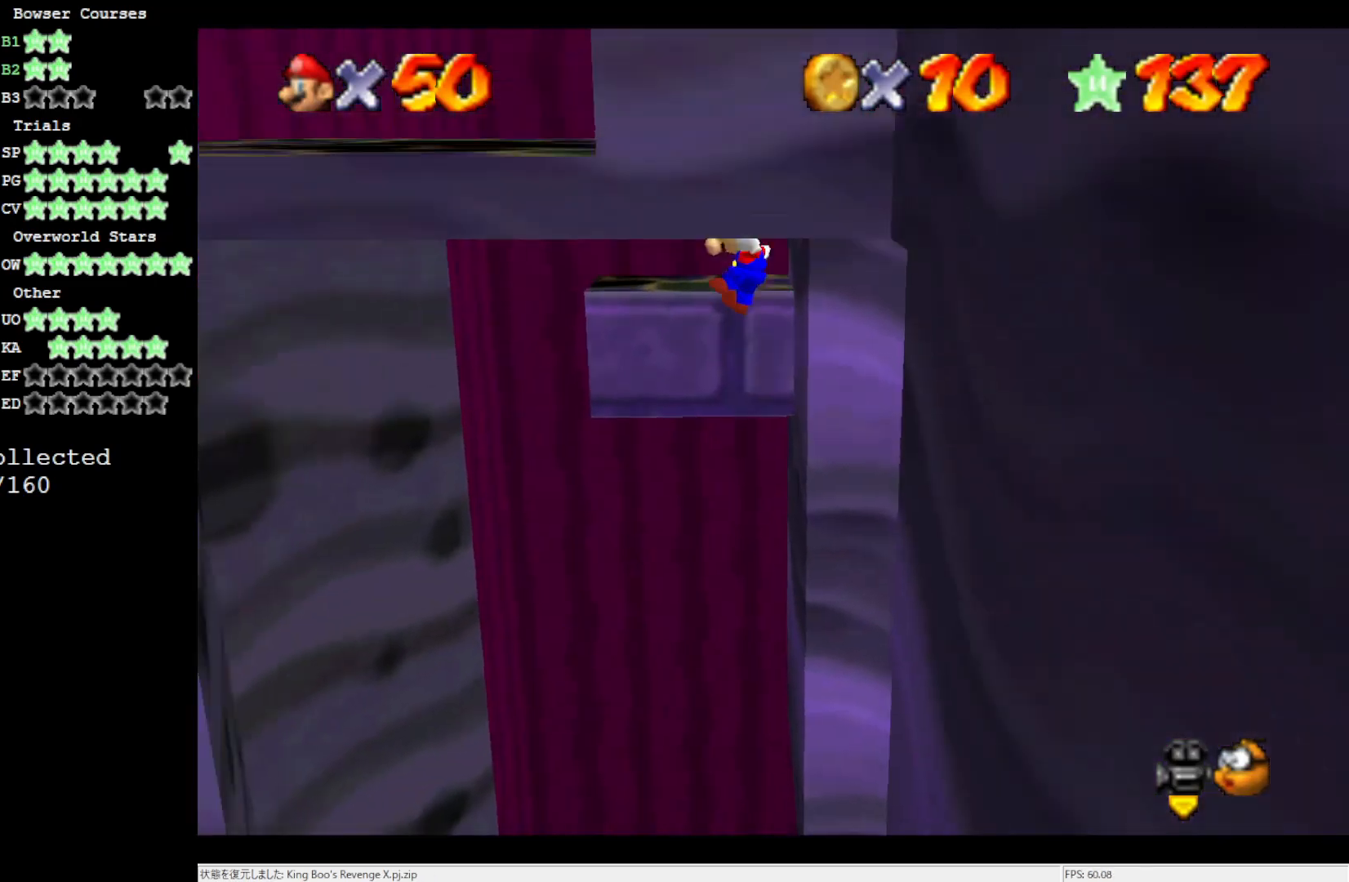
Gameplay with a controller (Nintendo layout); each line is a JSON object with the inputs held at the frame after it. "events" lists button and stick changes between this image and that frame as [ms after this image, input, new state], when the widget could be followed in between. Not read: L3 R3.
{"buttons": ["A"], "left_stick": "down-right", "events": [[33, "left_stick", "down"], [400, "left_stick", "down-right"]]}
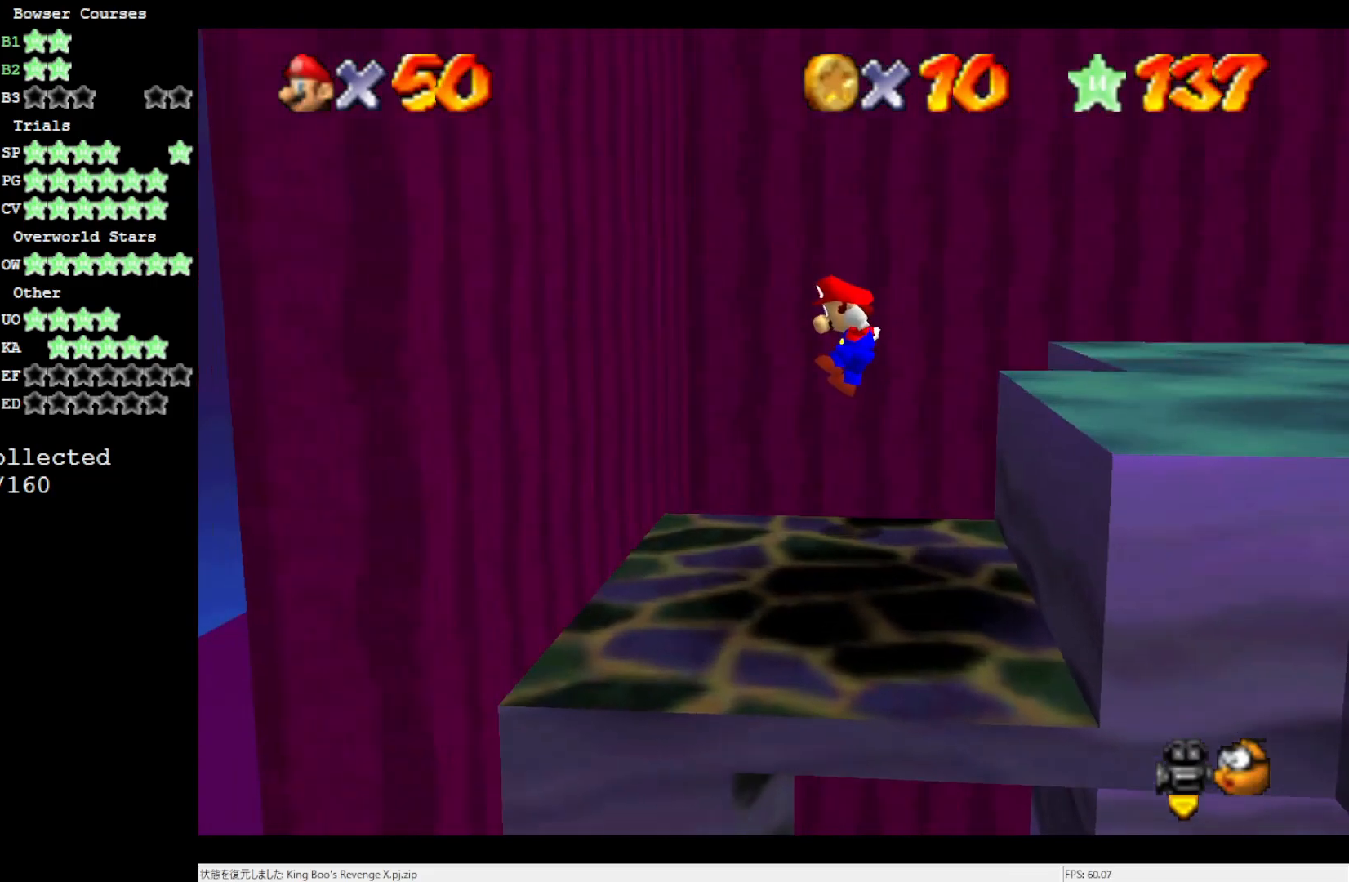
{"buttons": [], "left_stick": "down-right", "events": [[167, "A", "up"], [367, "A", "down"], [467, "A", "up"]]}
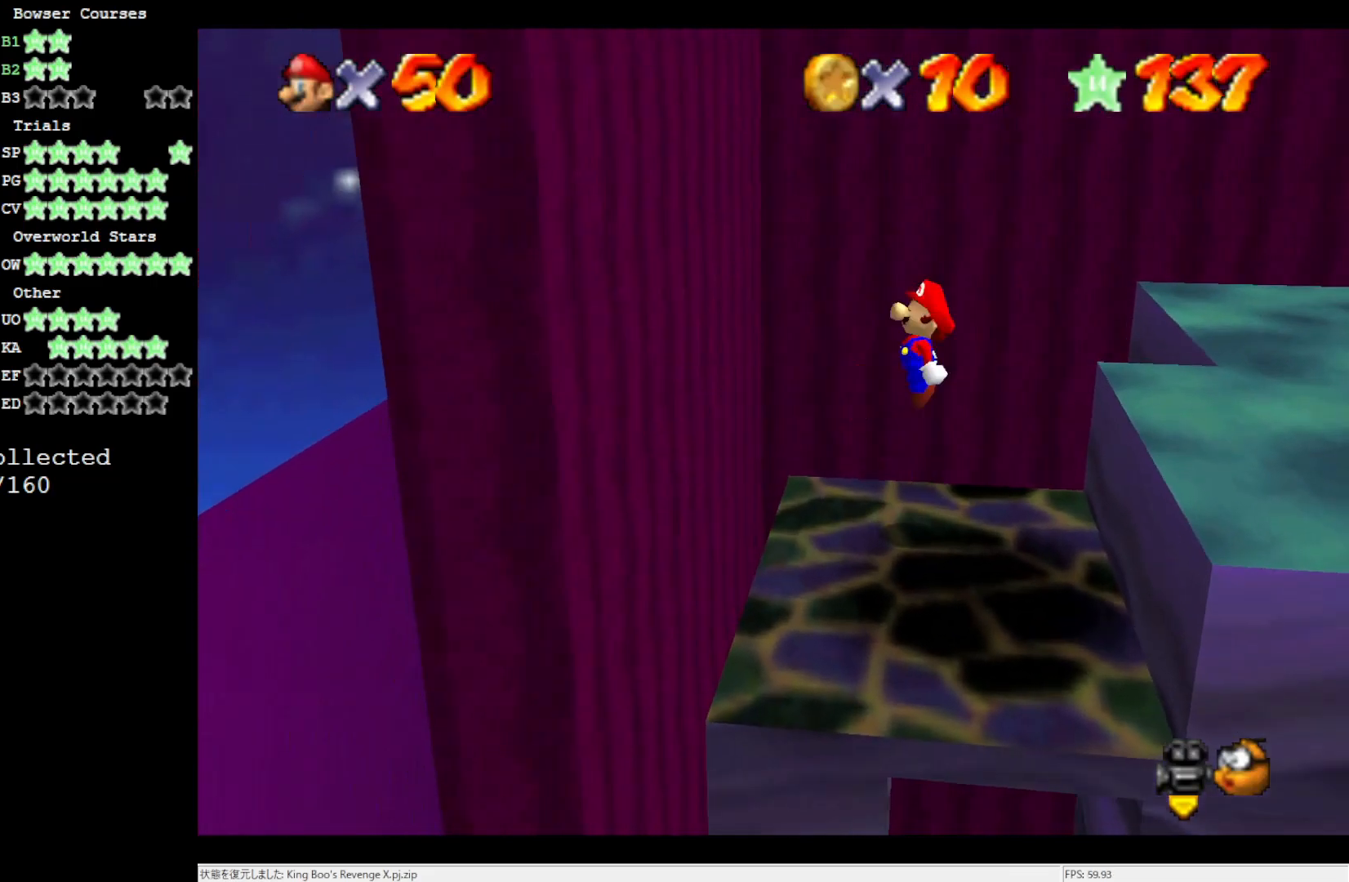
{"buttons": ["DPAD_DOWN"], "left_stick": "center", "events": [[100, "C_RIGHT", "down"], [133, "left_stick", "down-left"], [267, "C_RIGHT", "up"], [300, "left_stick", "center"], [450, "DPAD_DOWN", "down"]]}
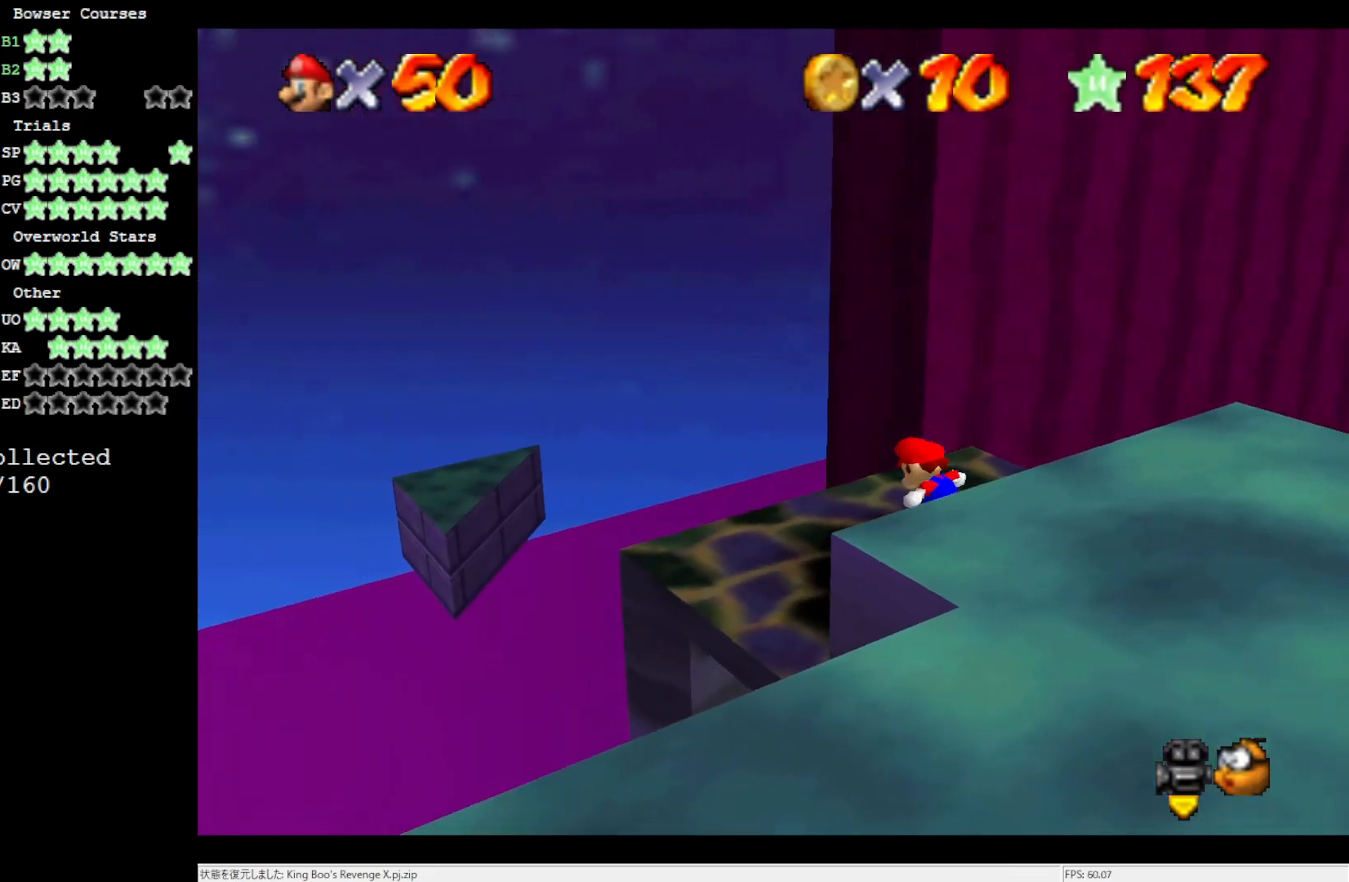
{"buttons": [], "left_stick": "center", "events": [[150, "DPAD_DOWN", "up"]]}
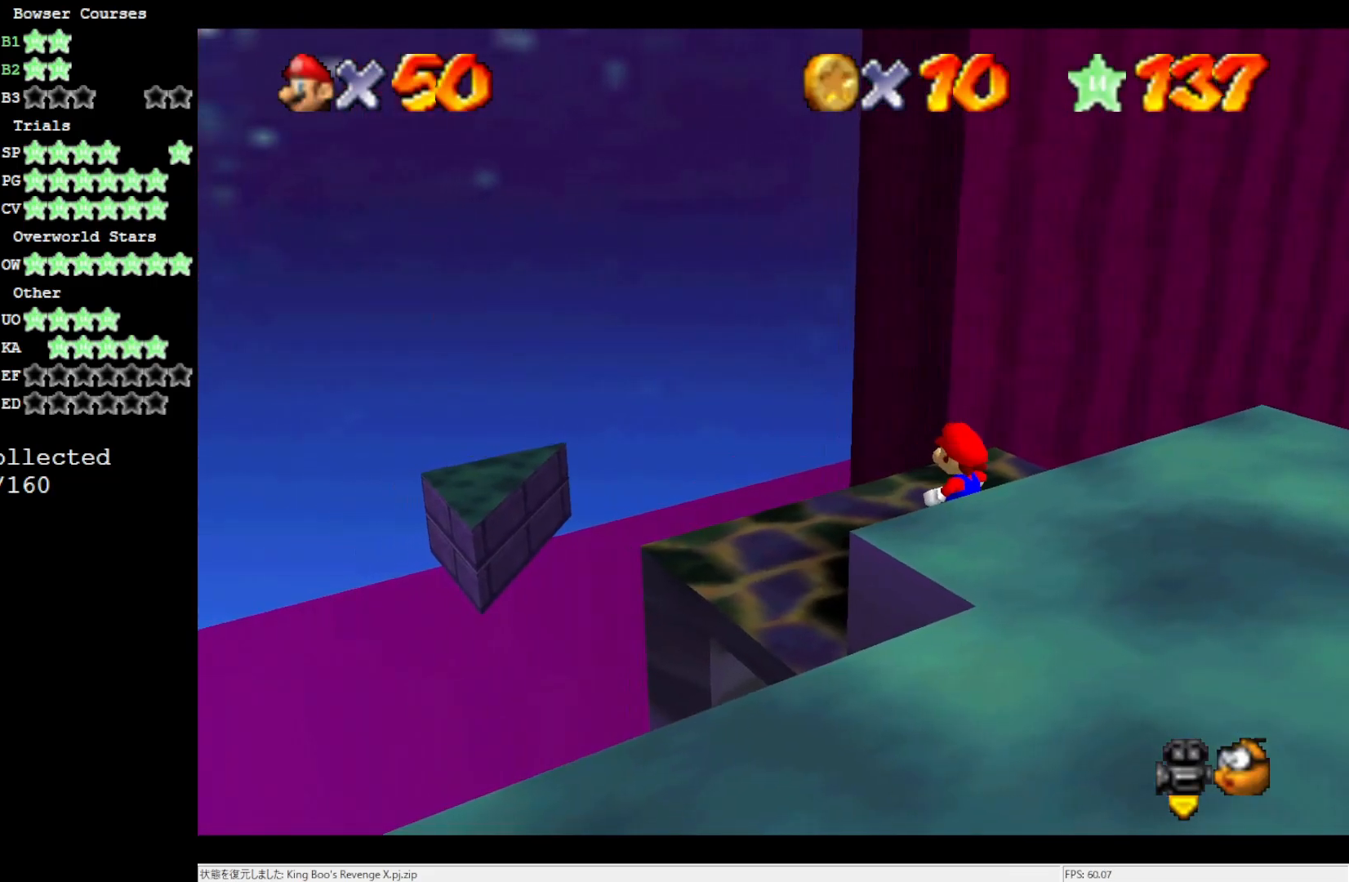
{"buttons": [], "left_stick": "center", "events": [[267, "DPAD_RIGHT", "down"], [283, "DPAD_RIGHT", "up"]]}
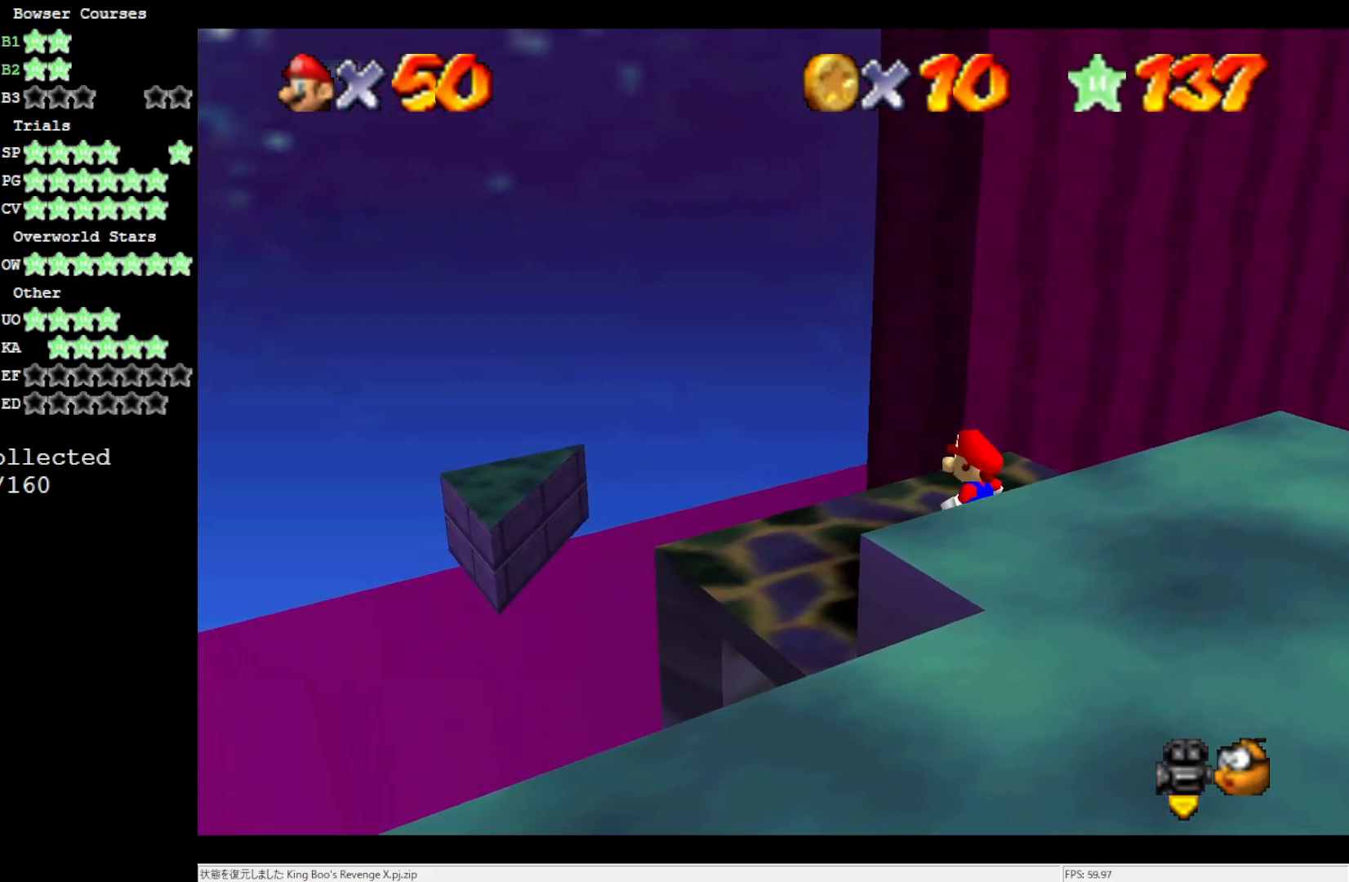
{"buttons": [], "left_stick": "down", "events": [[50, "A", "down"], [167, "left_stick", "down-left"], [200, "A", "up"], [367, "left_stick", "down"]]}
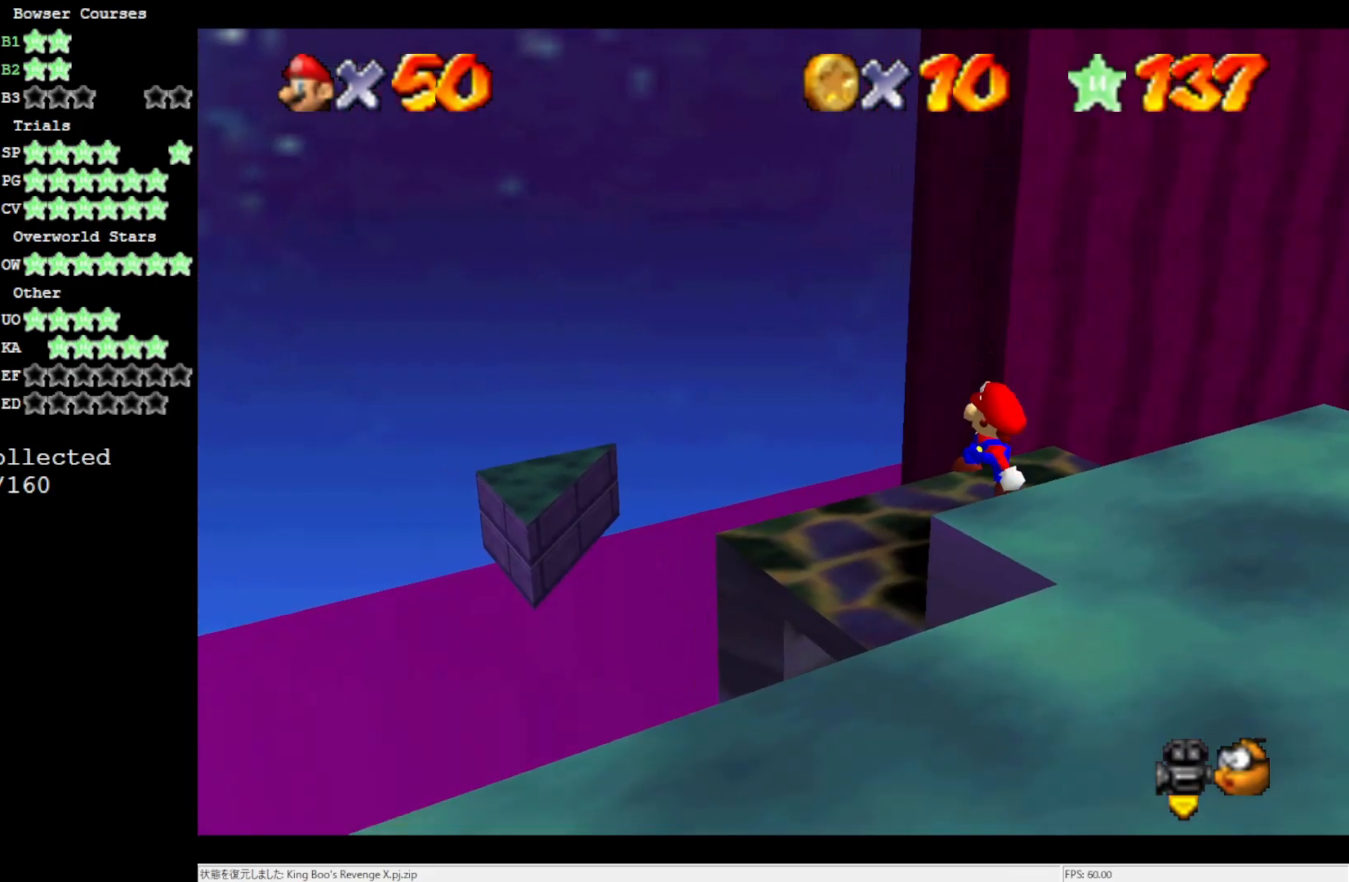
{"buttons": ["DPAD_DOWN"], "left_stick": "center", "events": [[17, "left_stick", "center"], [467, "DPAD_DOWN", "down"]]}
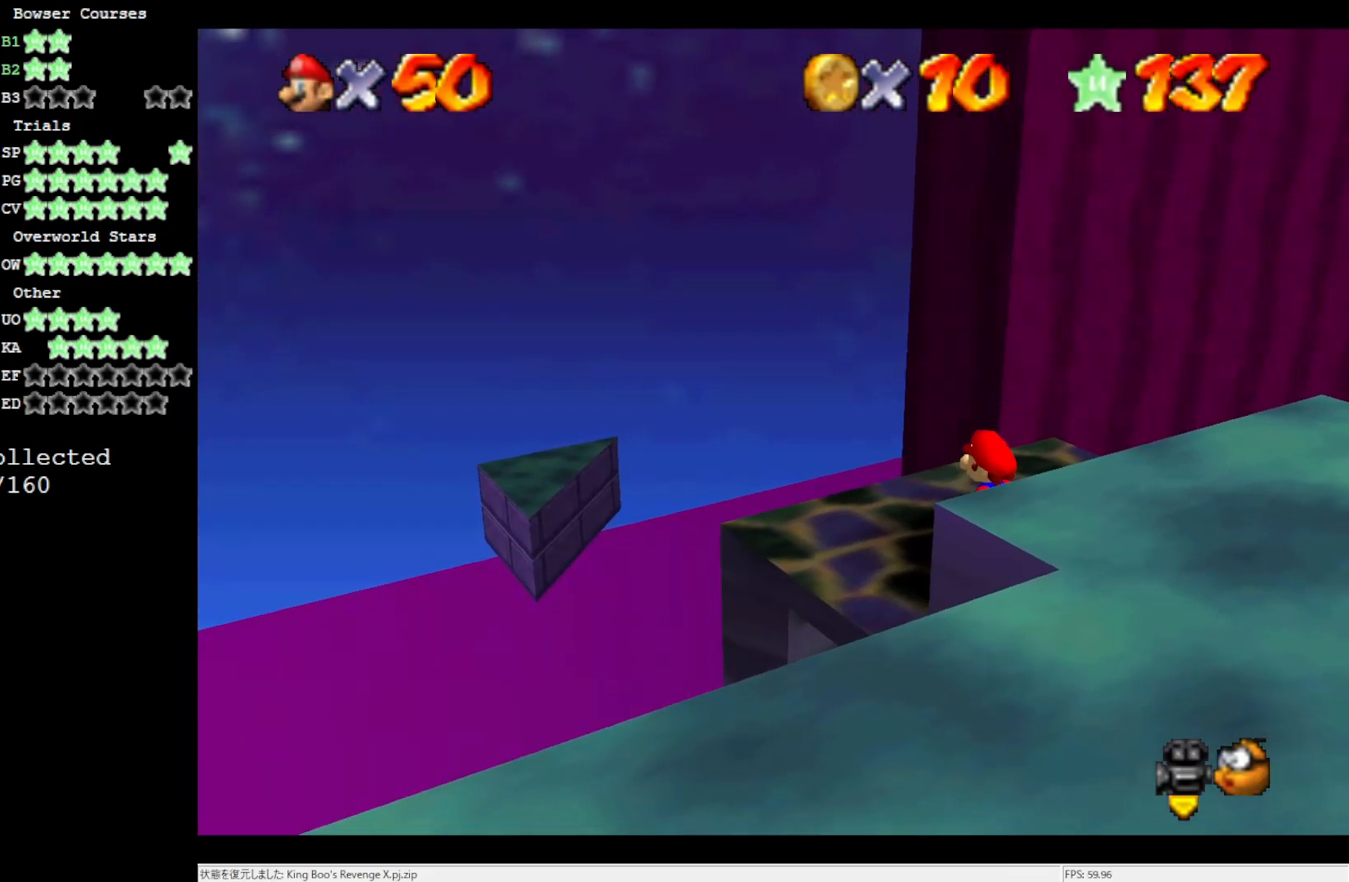
{"buttons": [], "left_stick": "center", "events": [[67, "DPAD_DOWN", "up"], [350, "DPAD_RIGHT", "down"], [467, "DPAD_RIGHT", "up"]]}
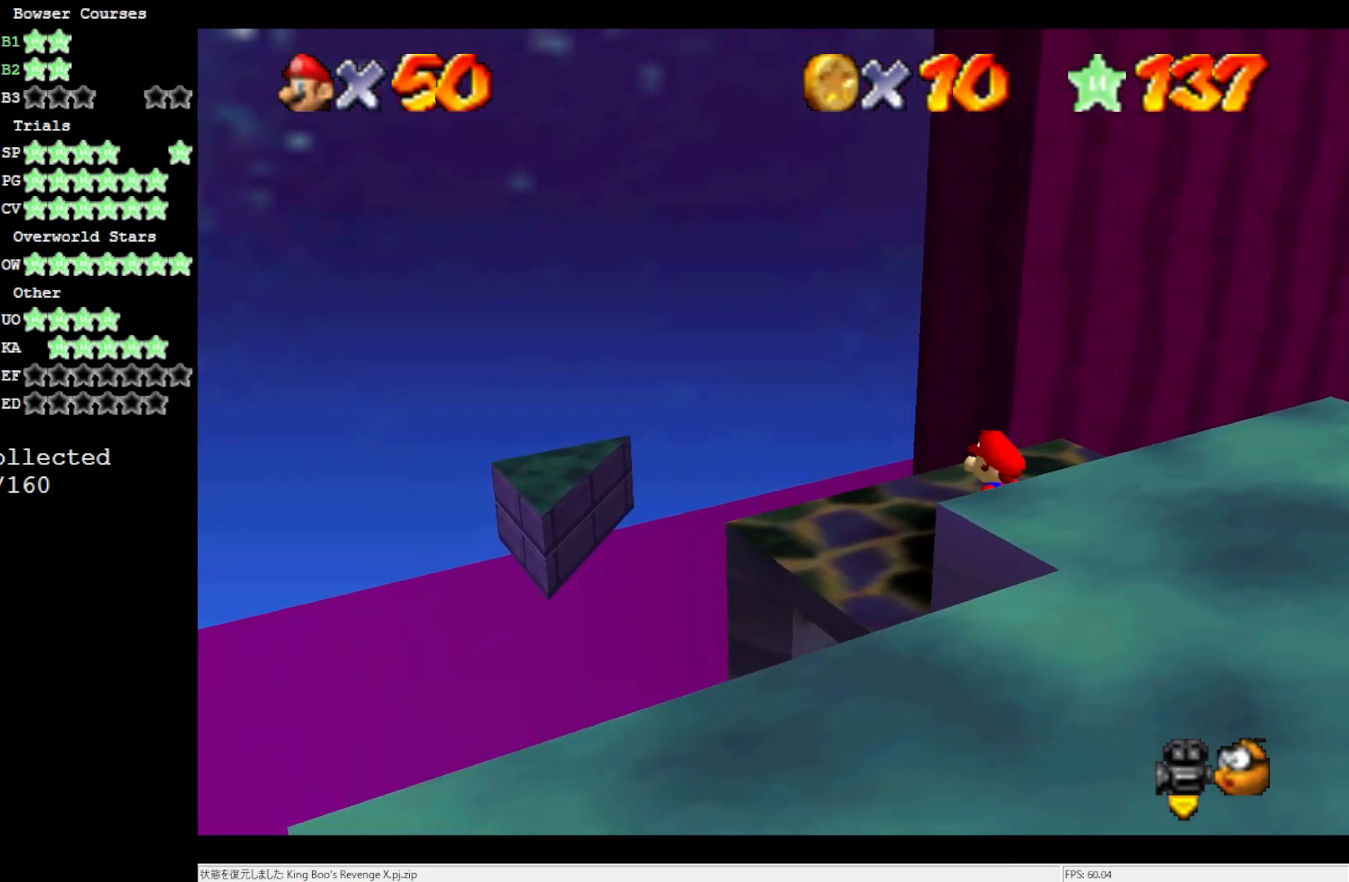
{"buttons": [], "left_stick": "up", "events": [[317, "left_stick", "up"]]}
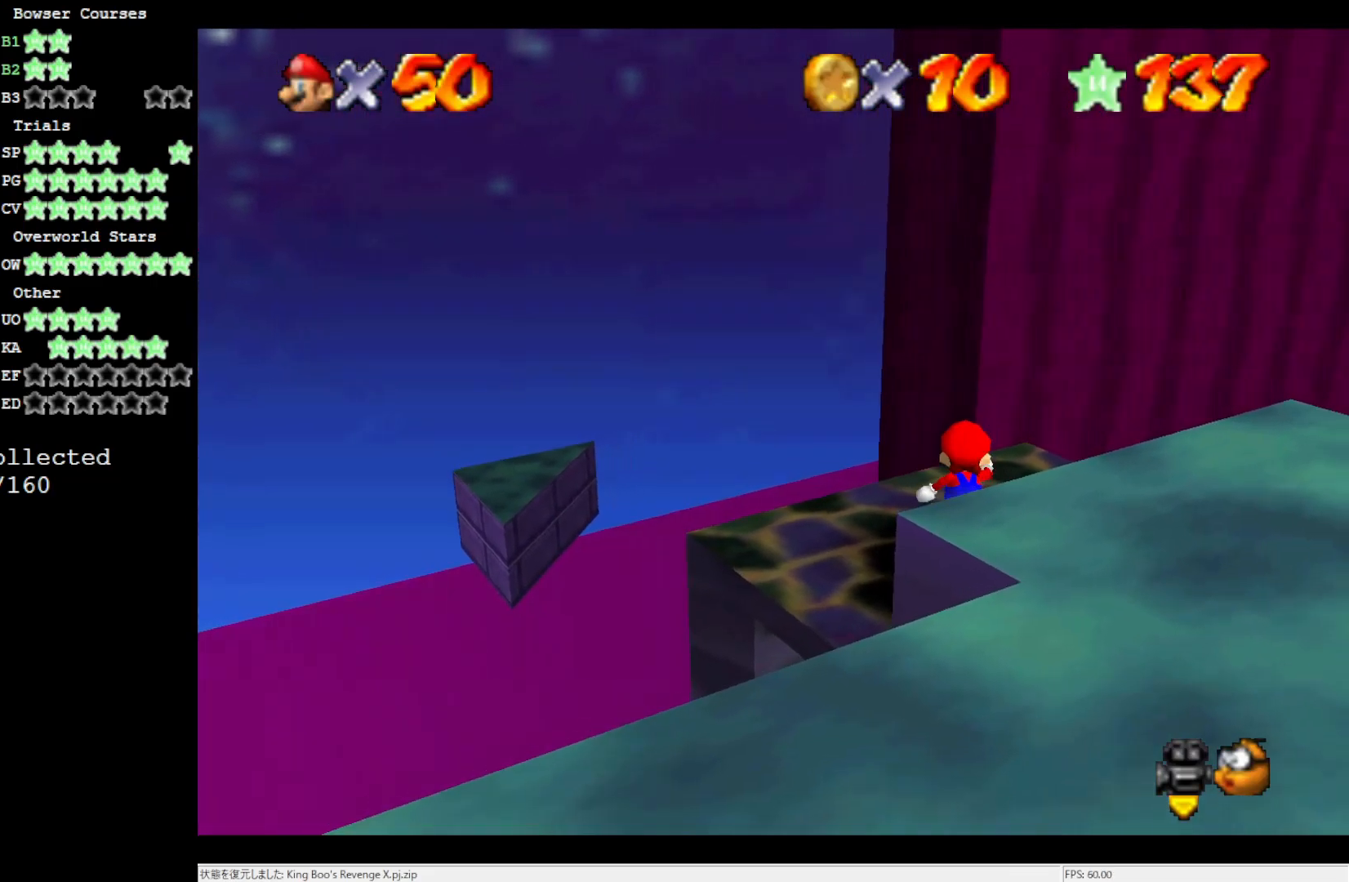
{"buttons": ["A", "Z"], "left_stick": "down", "events": [[200, "Z", "down"], [233, "A", "down"], [283, "left_stick", "down"]]}
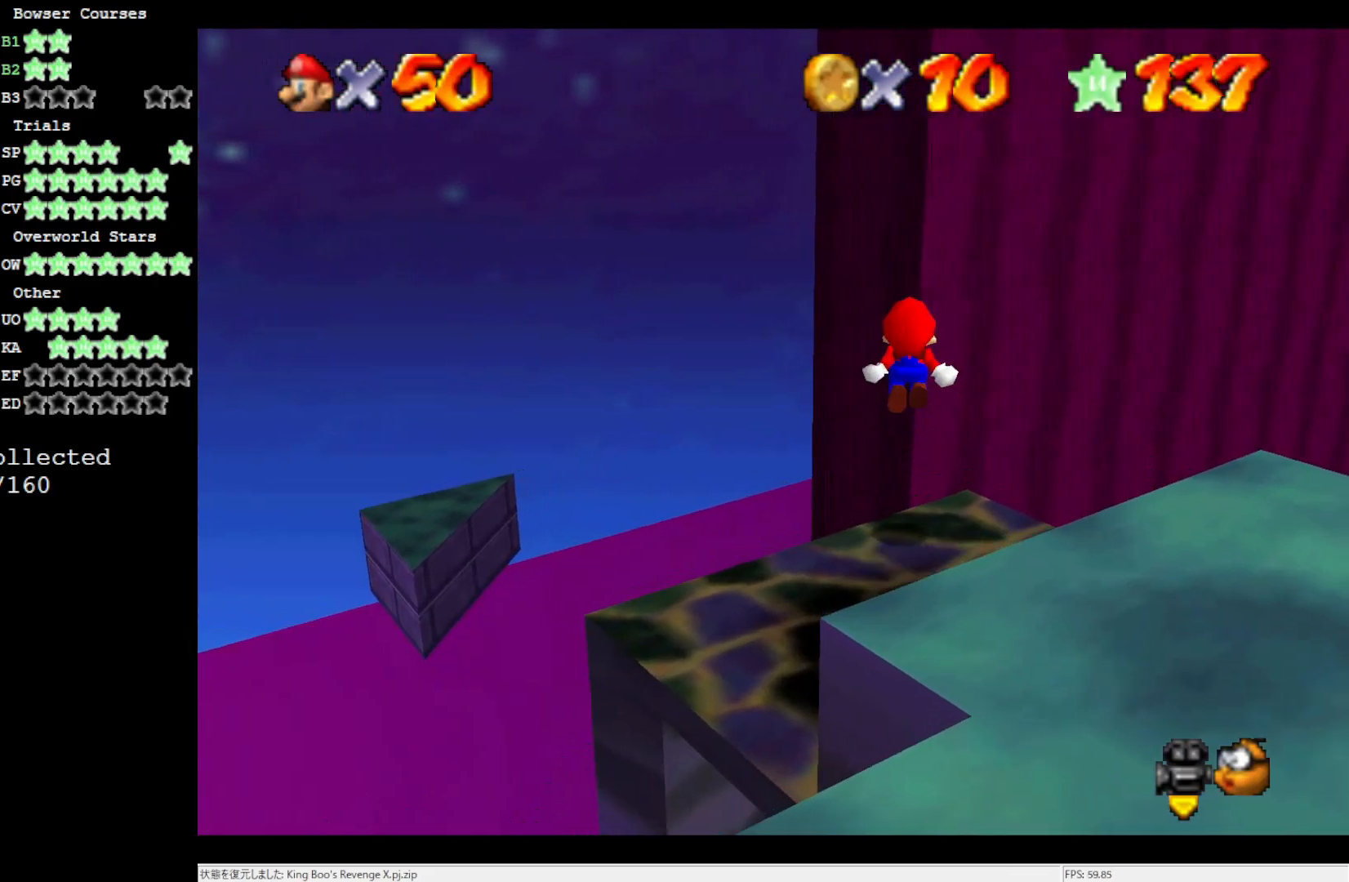
{"buttons": ["Z"], "left_stick": "down", "events": [[67, "A", "up"]]}
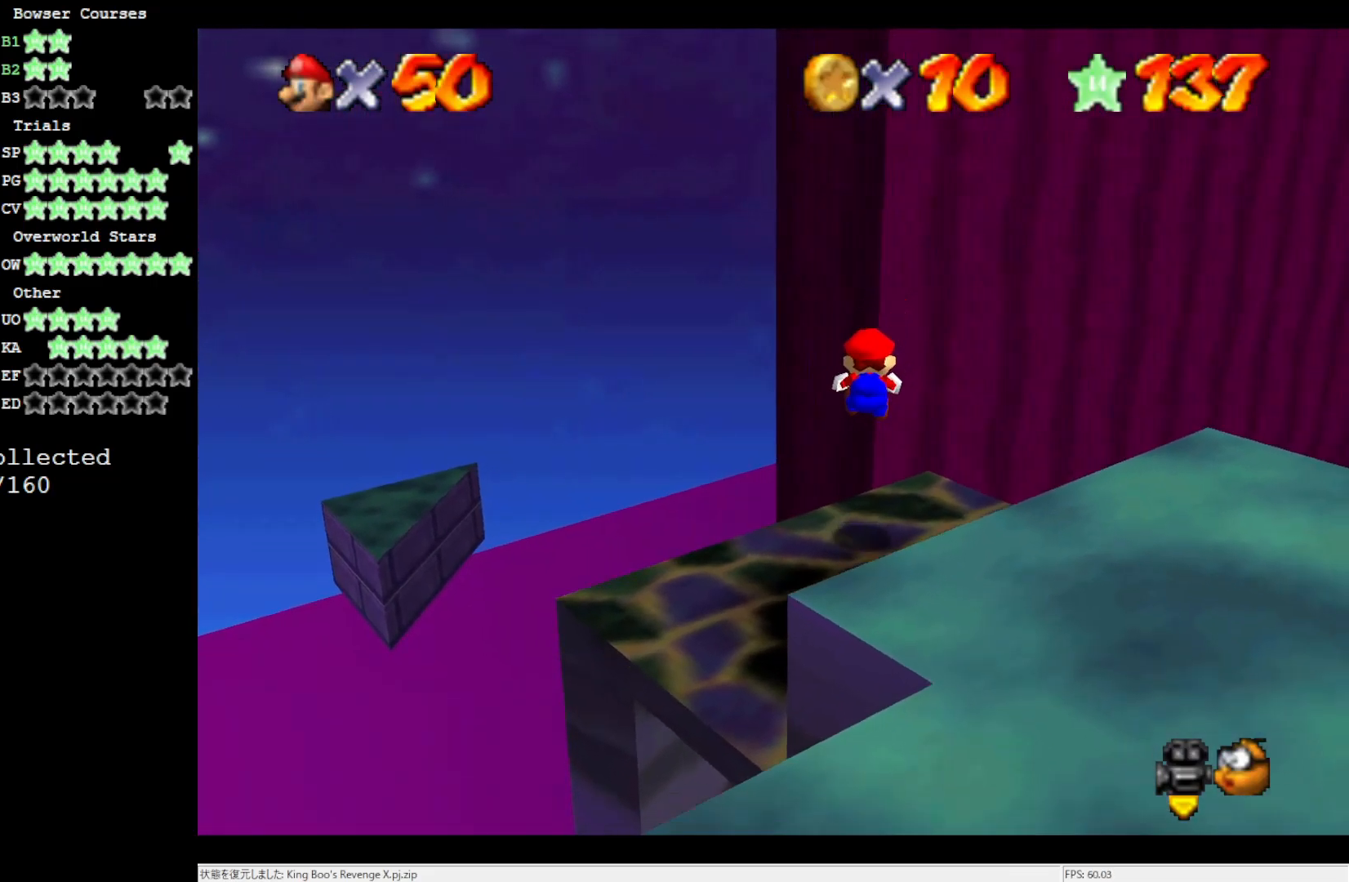
{"buttons": ["A", "Z"], "left_stick": "up", "events": [[267, "left_stick", "up-right"], [300, "A", "down"], [367, "left_stick", "up"], [400, "A", "up"], [433, "A", "down"]]}
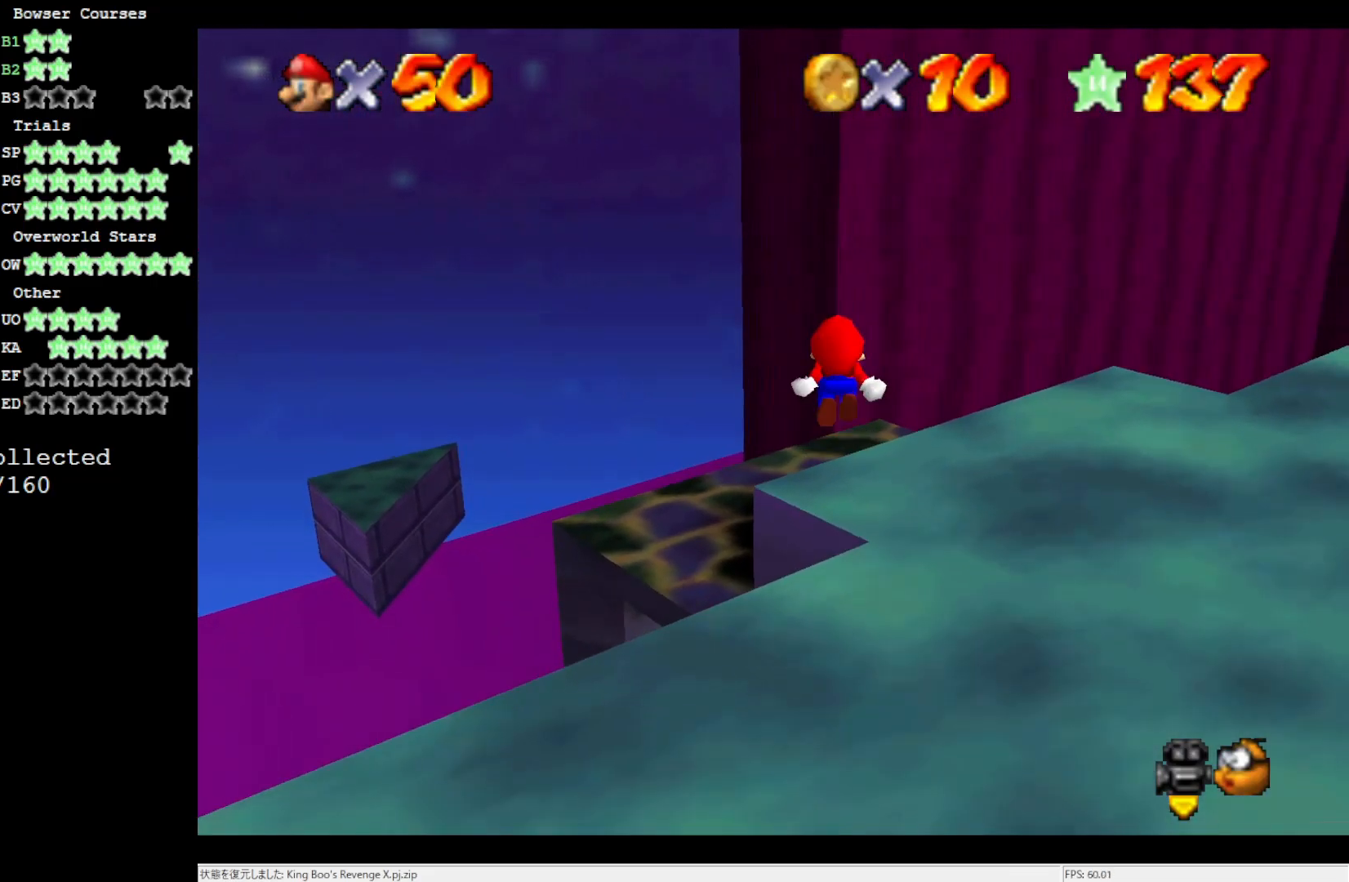
{"buttons": ["Z"], "left_stick": "up", "events": [[200, "A", "up"]]}
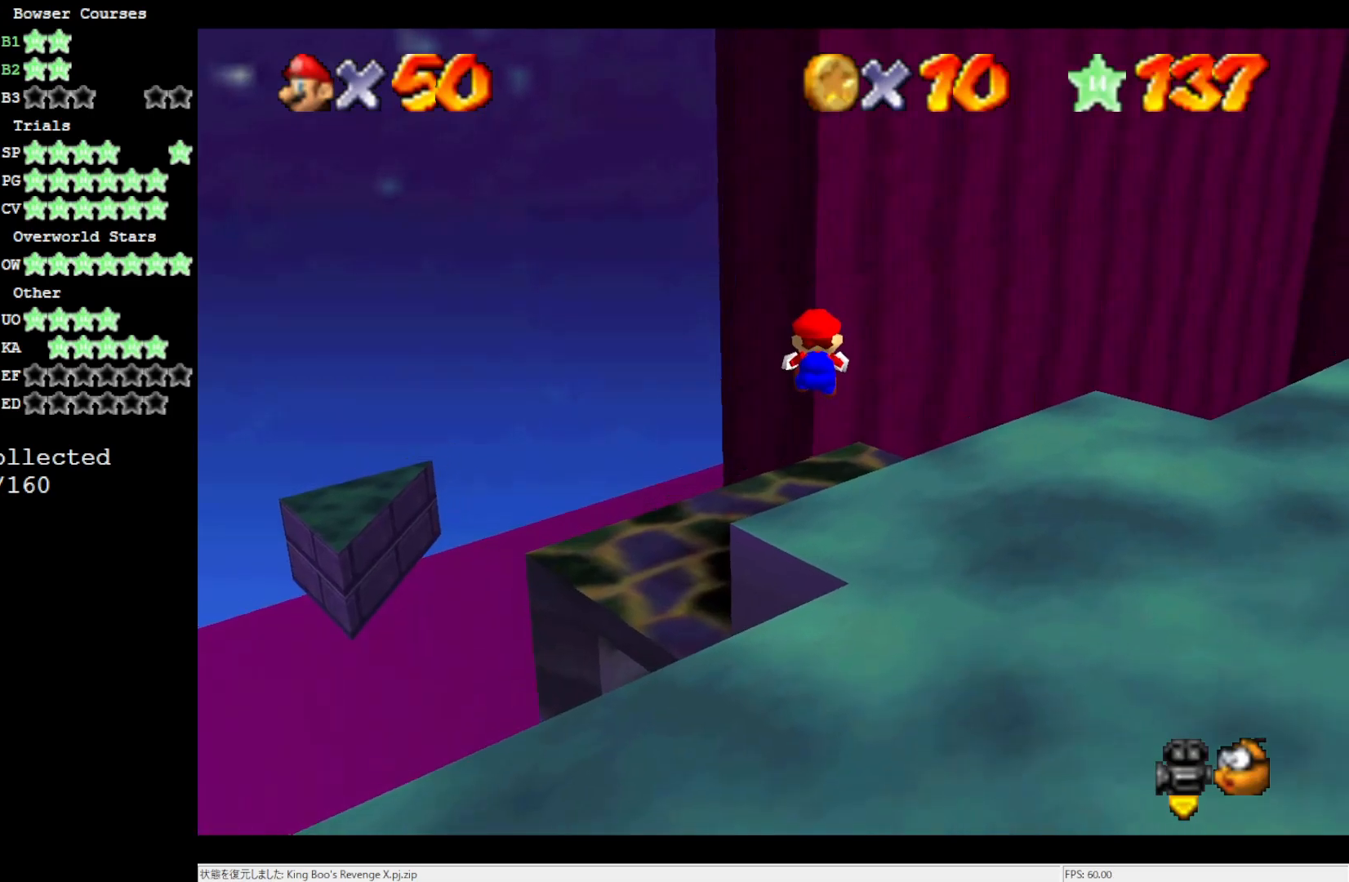
{"buttons": ["A", "Z"], "left_stick": "up", "events": [[367, "A", "down"], [417, "A", "up"], [500, "A", "down"]]}
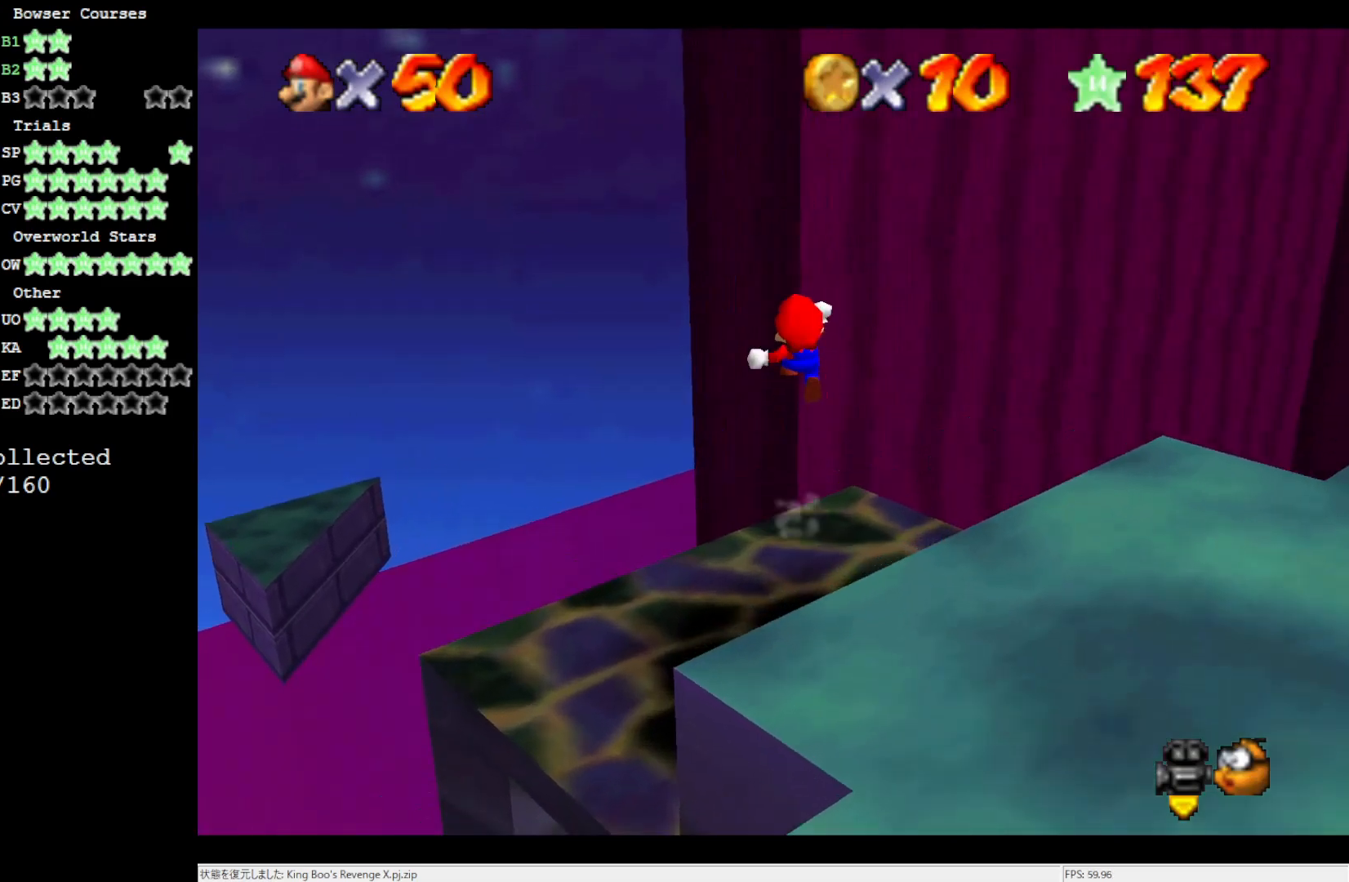
{"buttons": [], "left_stick": "up", "events": [[33, "left_stick", "up-left"], [267, "left_stick", "up"], [300, "Z", "up"], [383, "A", "up"]]}
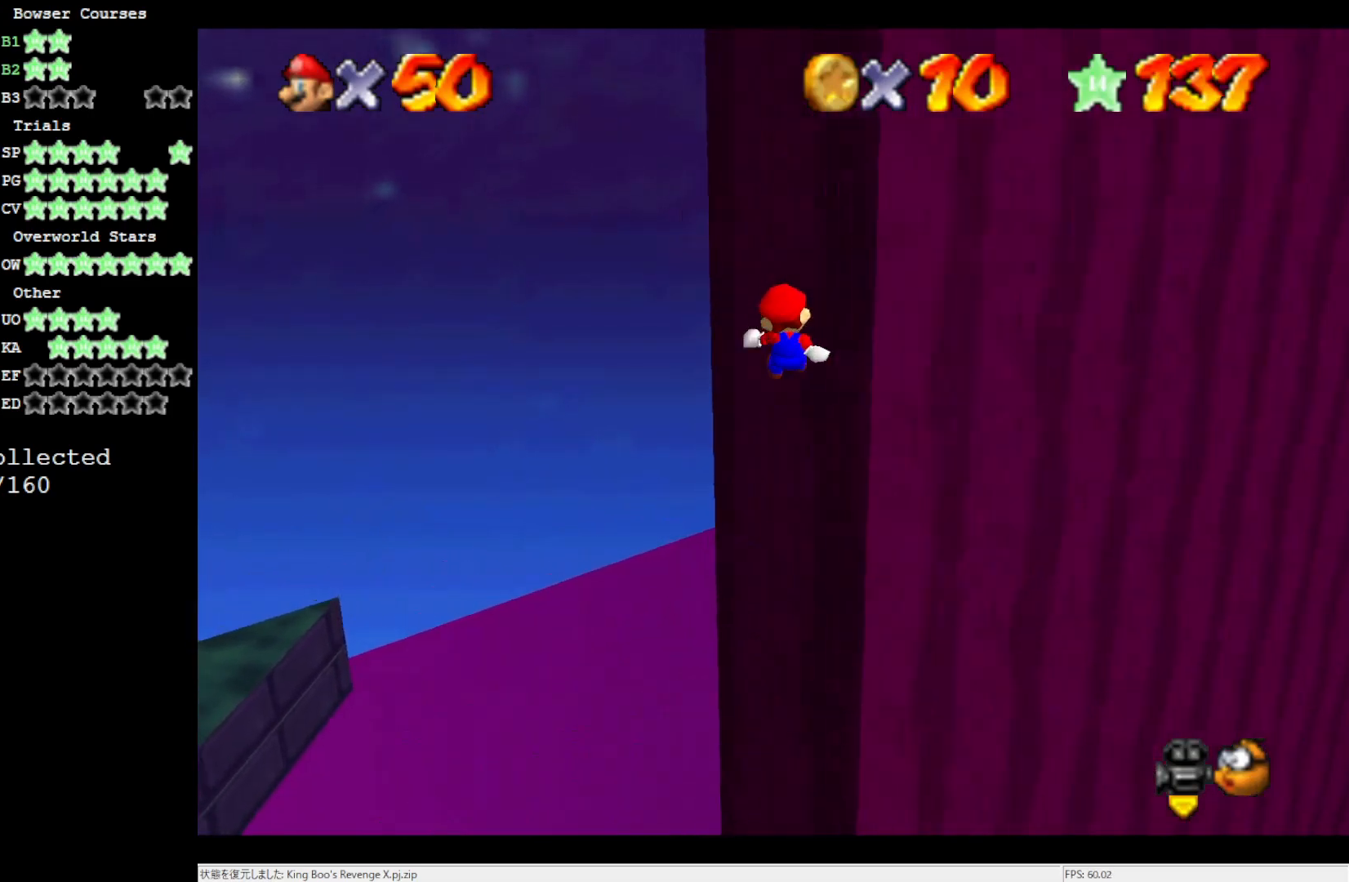
{"buttons": [], "left_stick": "up", "events": []}
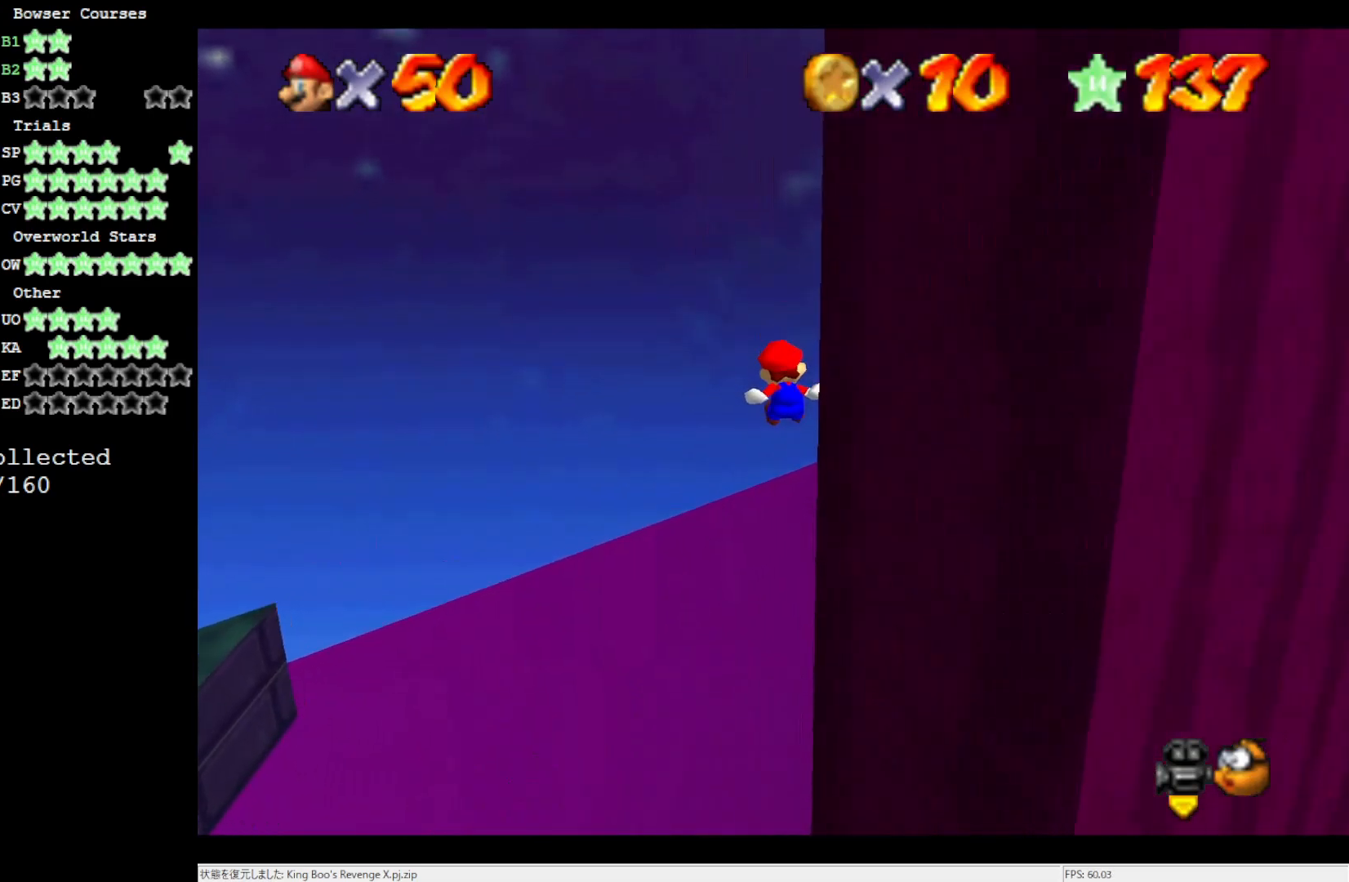
{"buttons": [], "left_stick": "up", "events": [[200, "C_LEFT", "down"], [300, "C_LEFT", "up"]]}
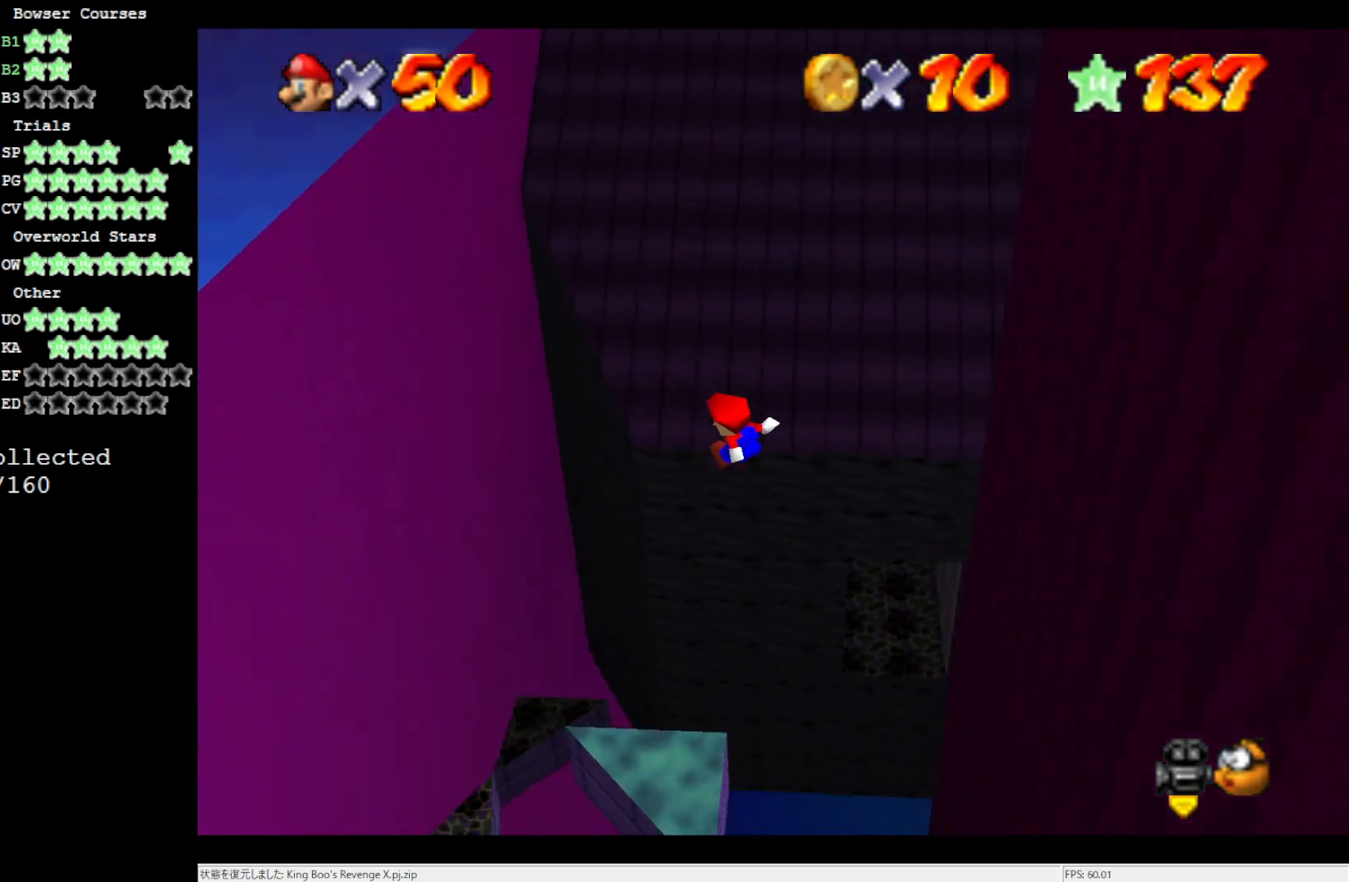
{"buttons": [], "left_stick": "up-left", "events": [[300, "left_stick", "up-left"]]}
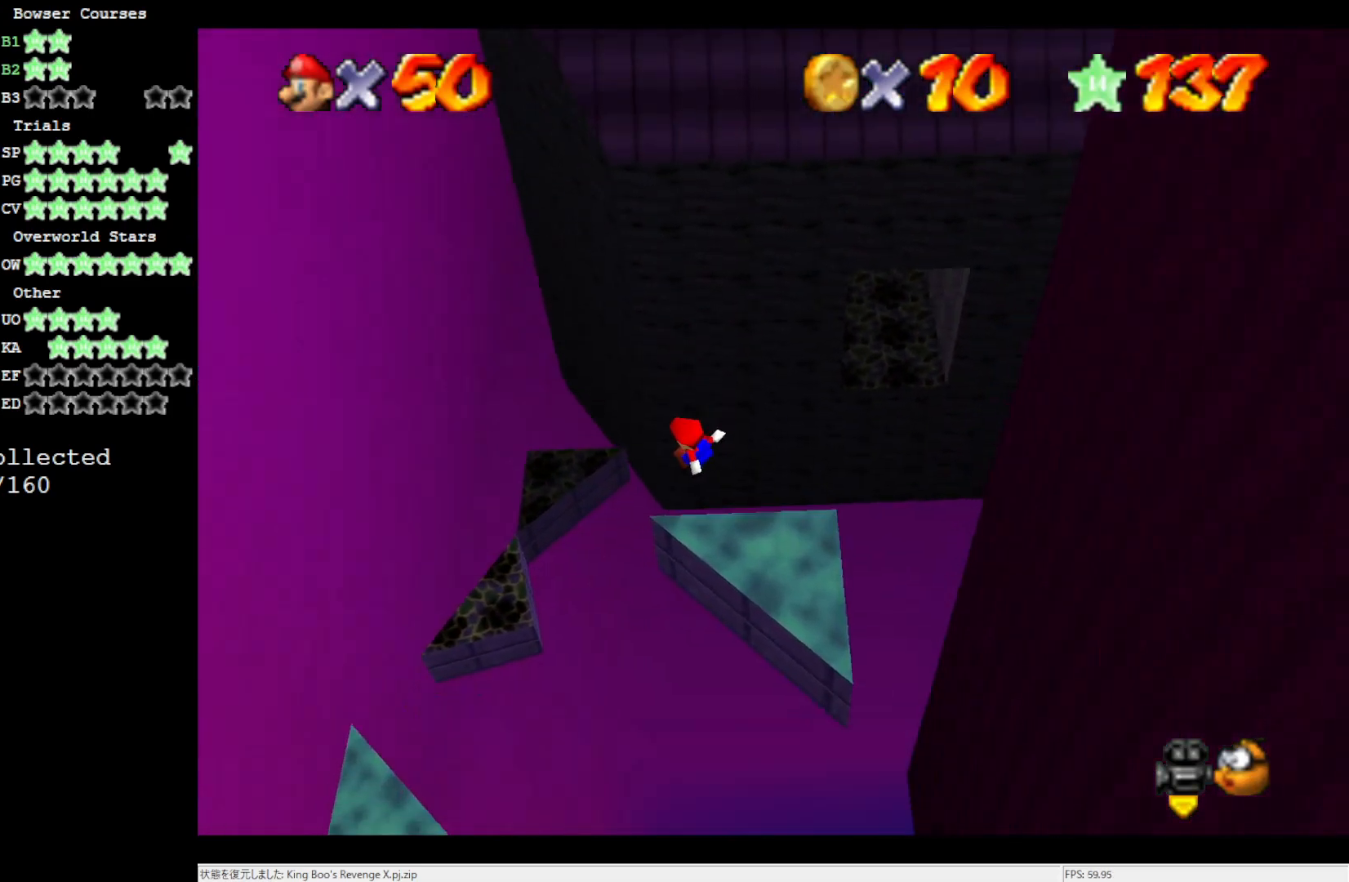
{"buttons": [], "left_stick": "center", "events": [[317, "left_stick", "center"]]}
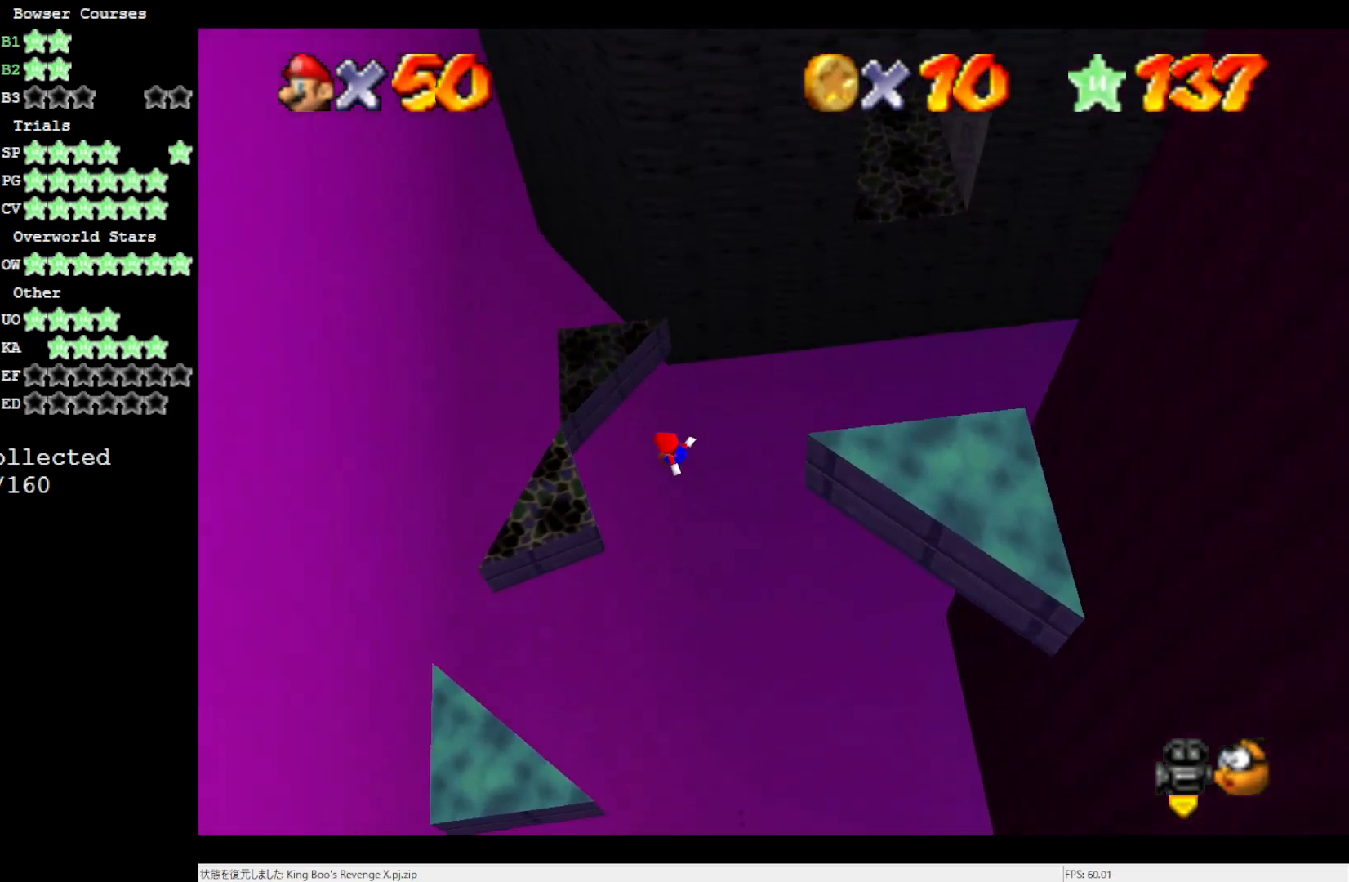
{"buttons": [], "left_stick": "right", "events": [[333, "left_stick", "right"]]}
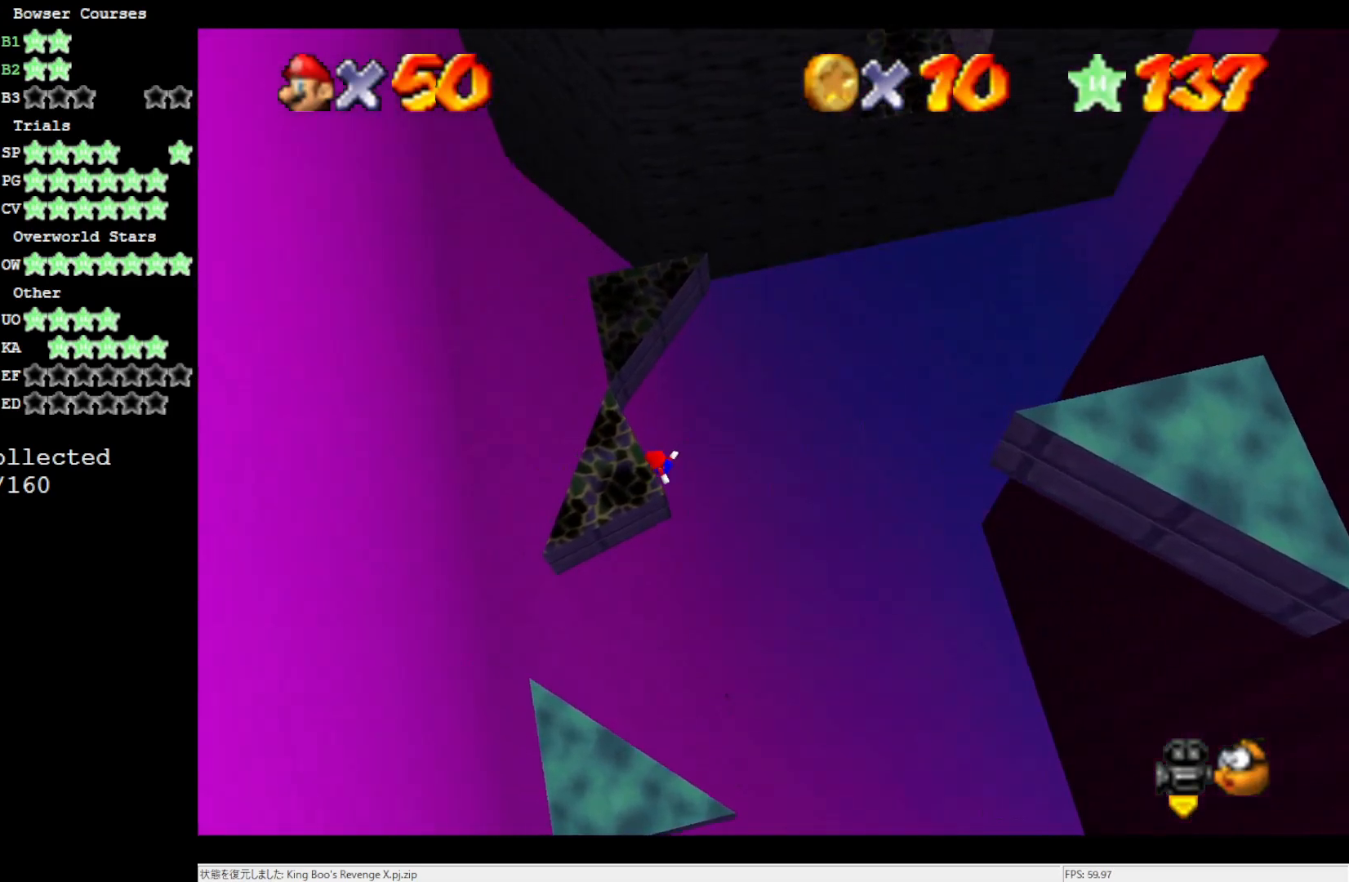
{"buttons": [], "left_stick": "center", "events": [[167, "left_stick", "center"]]}
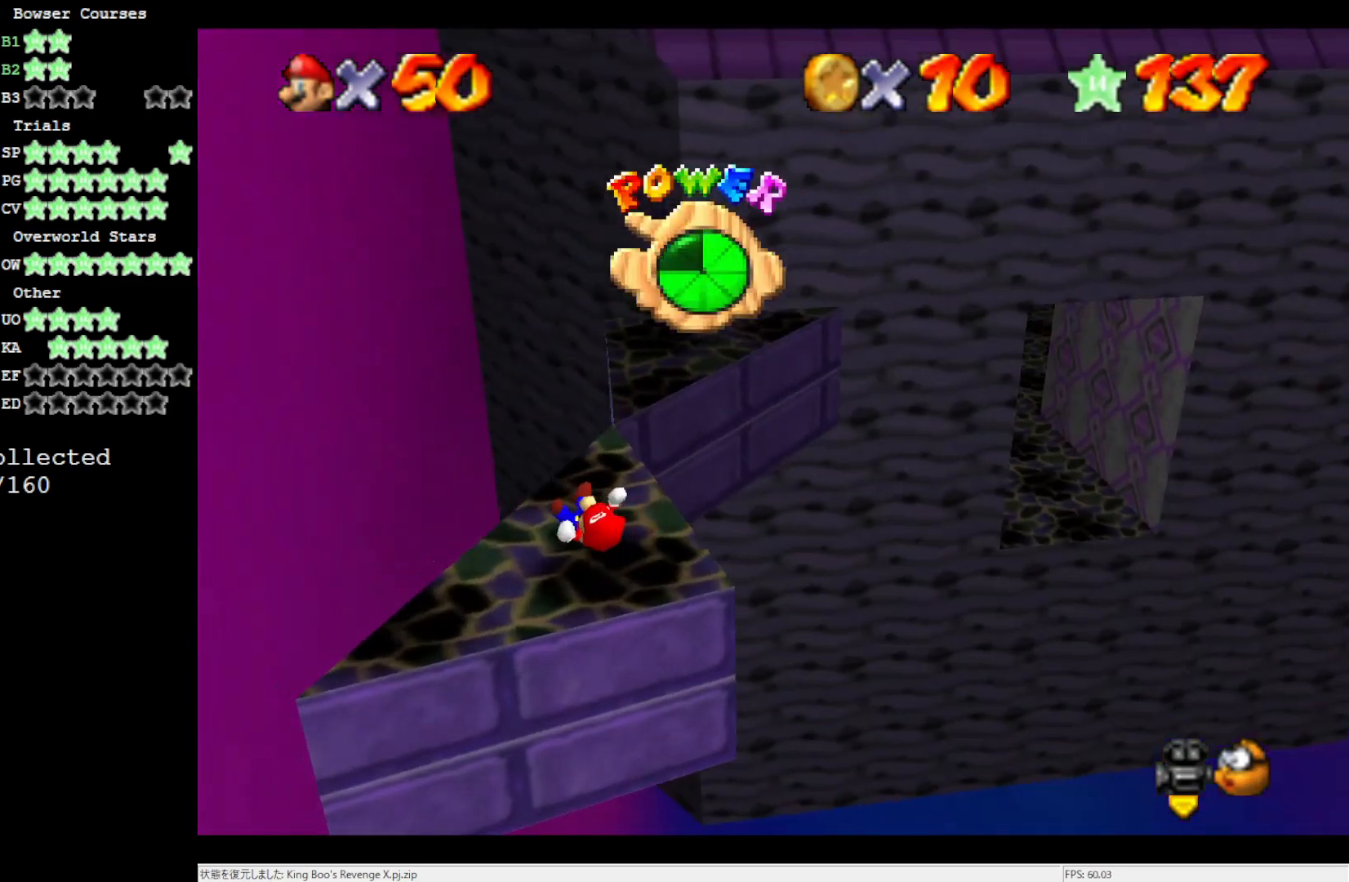
{"buttons": ["DPAD_DOWN"], "left_stick": "center", "events": [[467, "DPAD_DOWN", "down"]]}
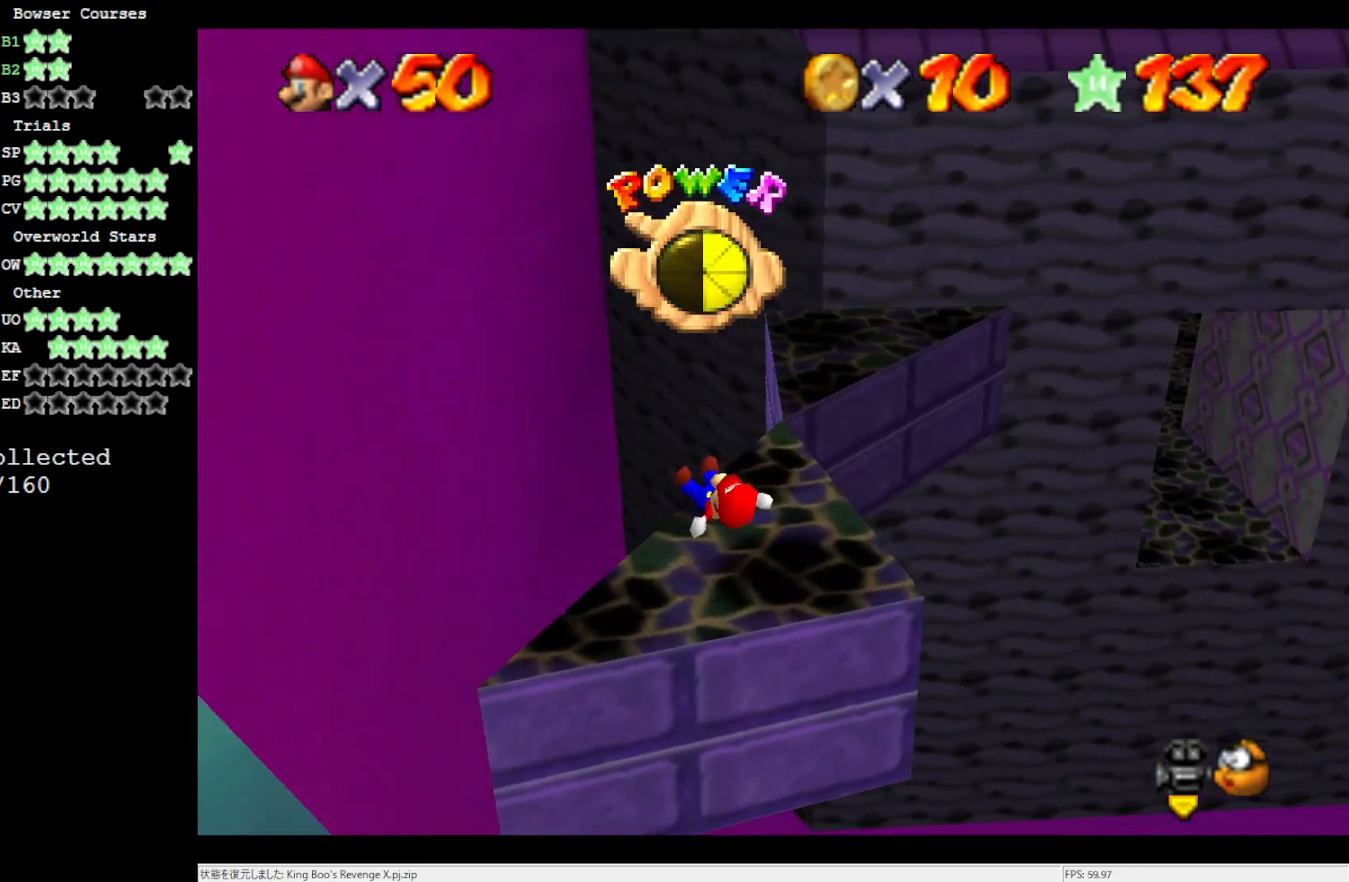
{"buttons": [], "left_stick": "center", "events": [[33, "DPAD_DOWN", "up"]]}
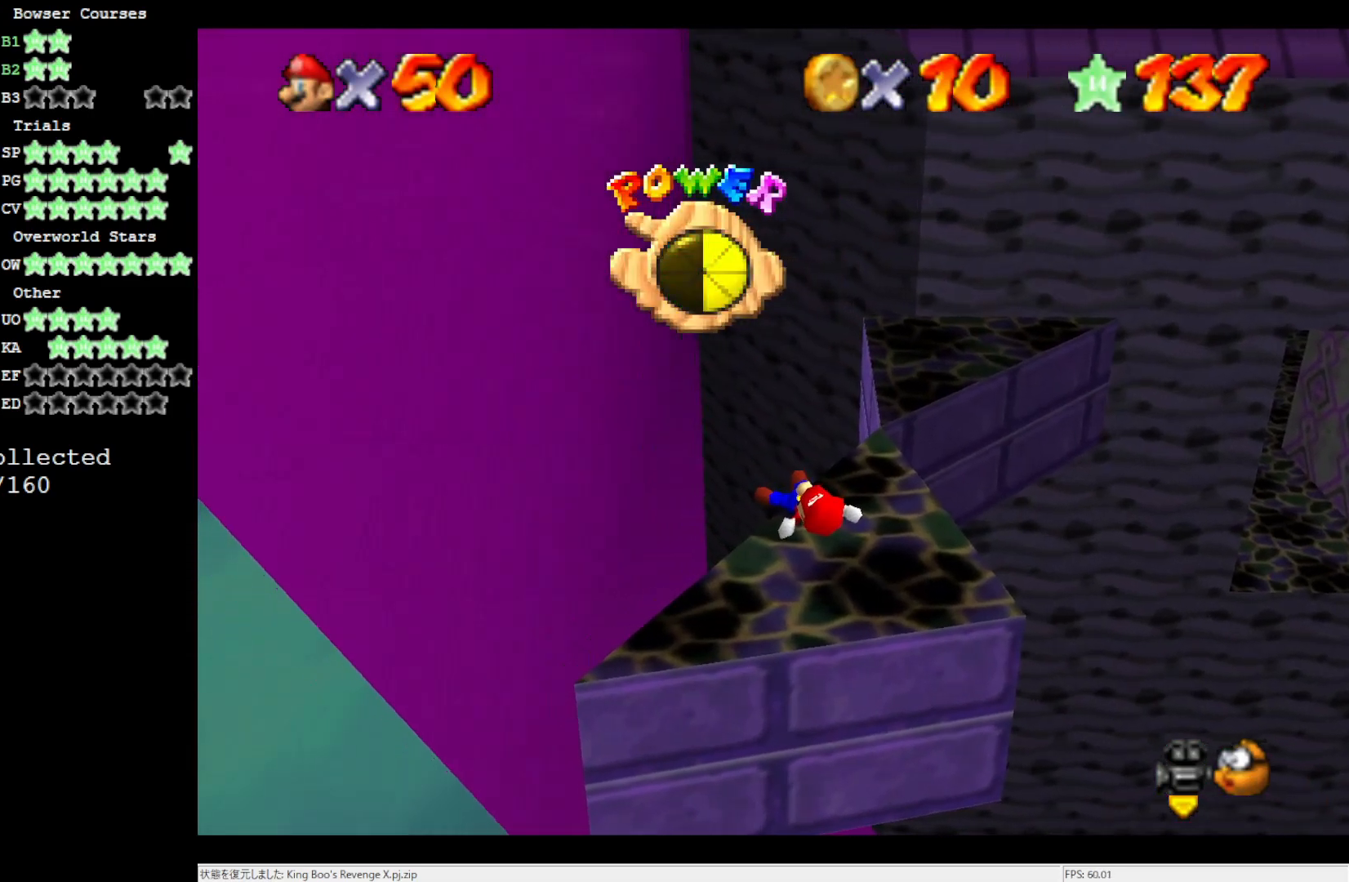
{"buttons": [], "left_stick": "center", "events": [[83, "C_LEFT", "down"], [233, "C_LEFT", "up"]]}
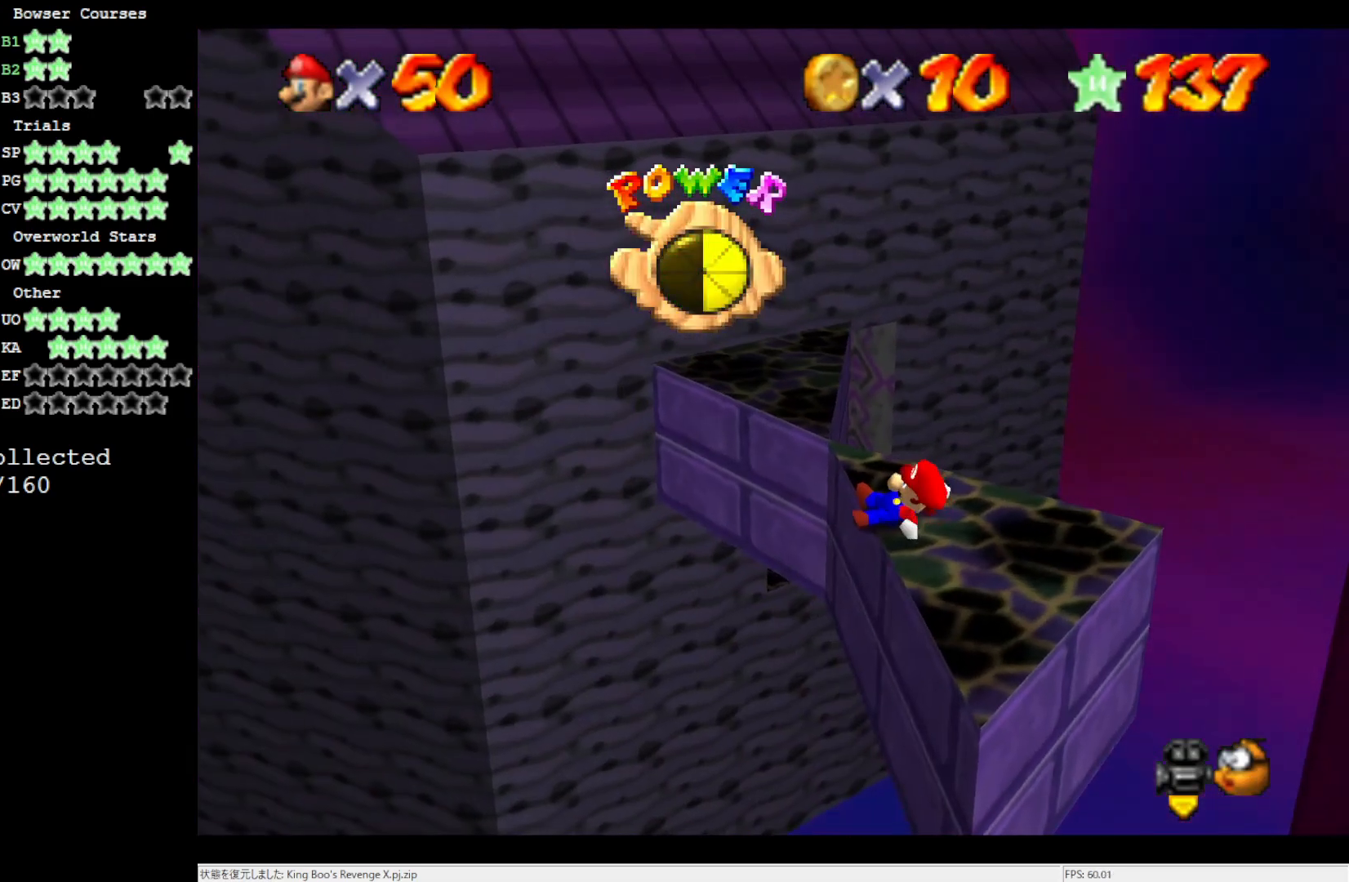
{"buttons": [], "left_stick": "center", "events": []}
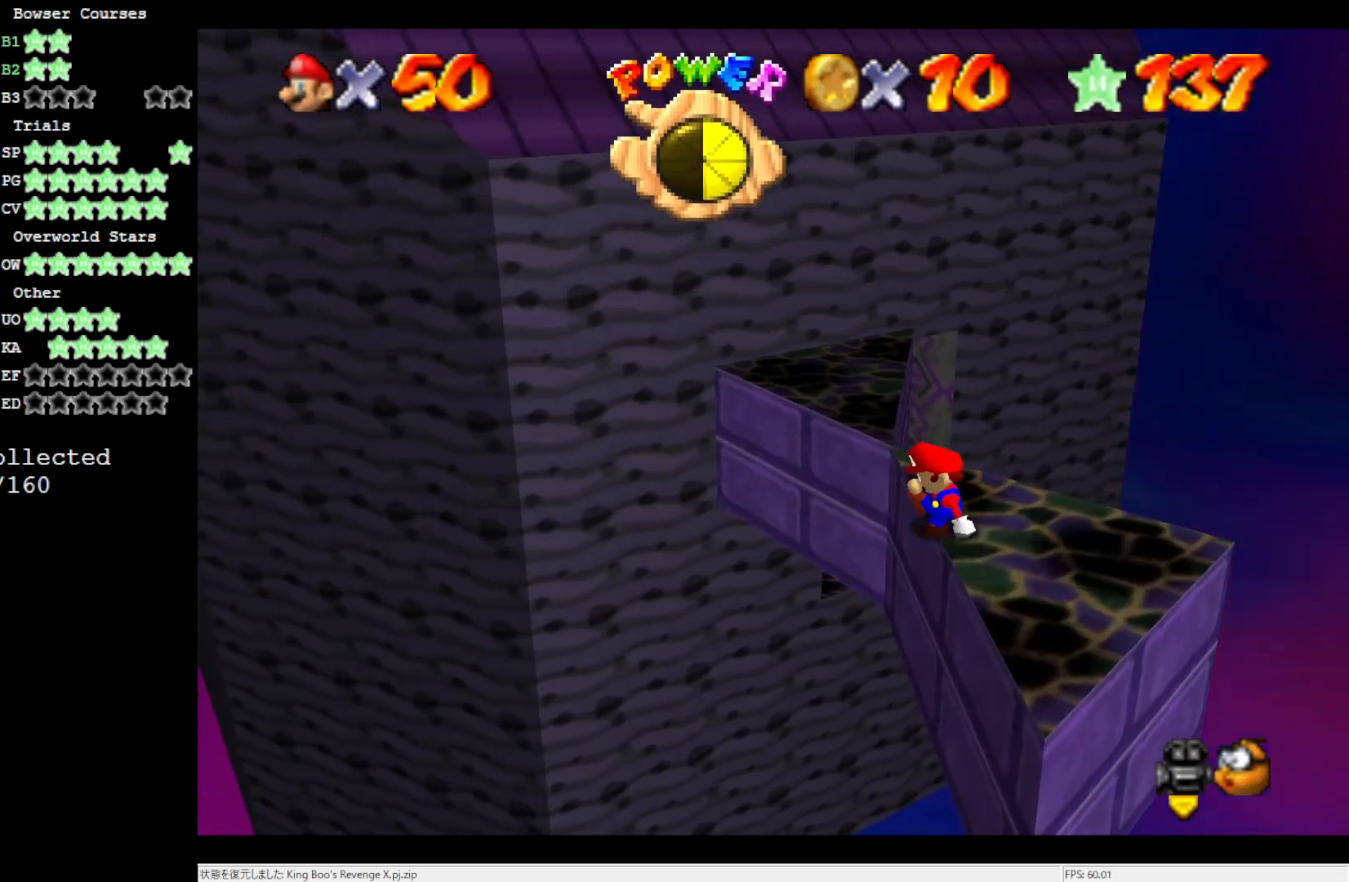
{"buttons": [], "left_stick": "center", "events": []}
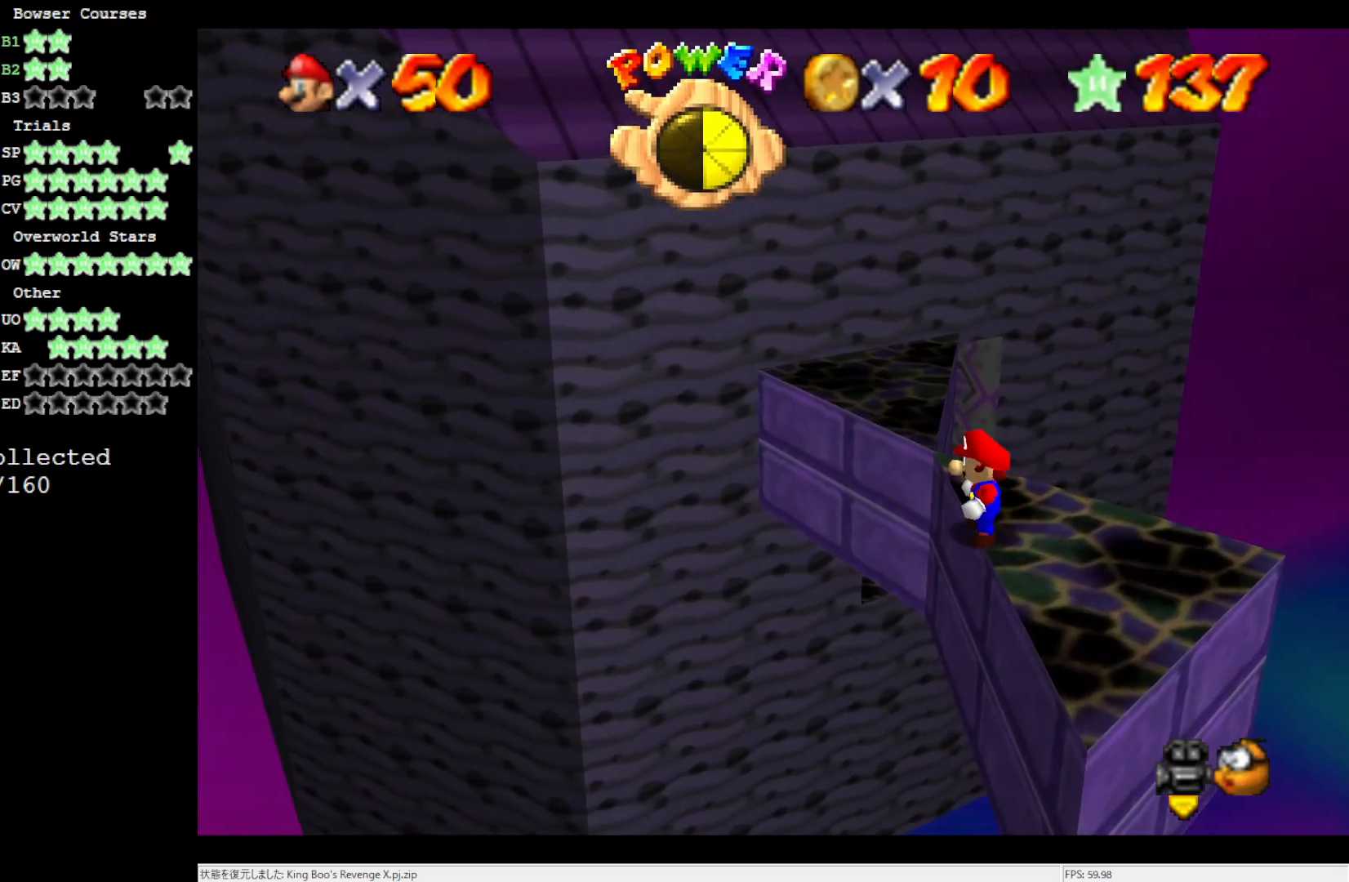
{"buttons": ["A"], "left_stick": "up", "events": [[67, "left_stick", "up"], [467, "A", "down"]]}
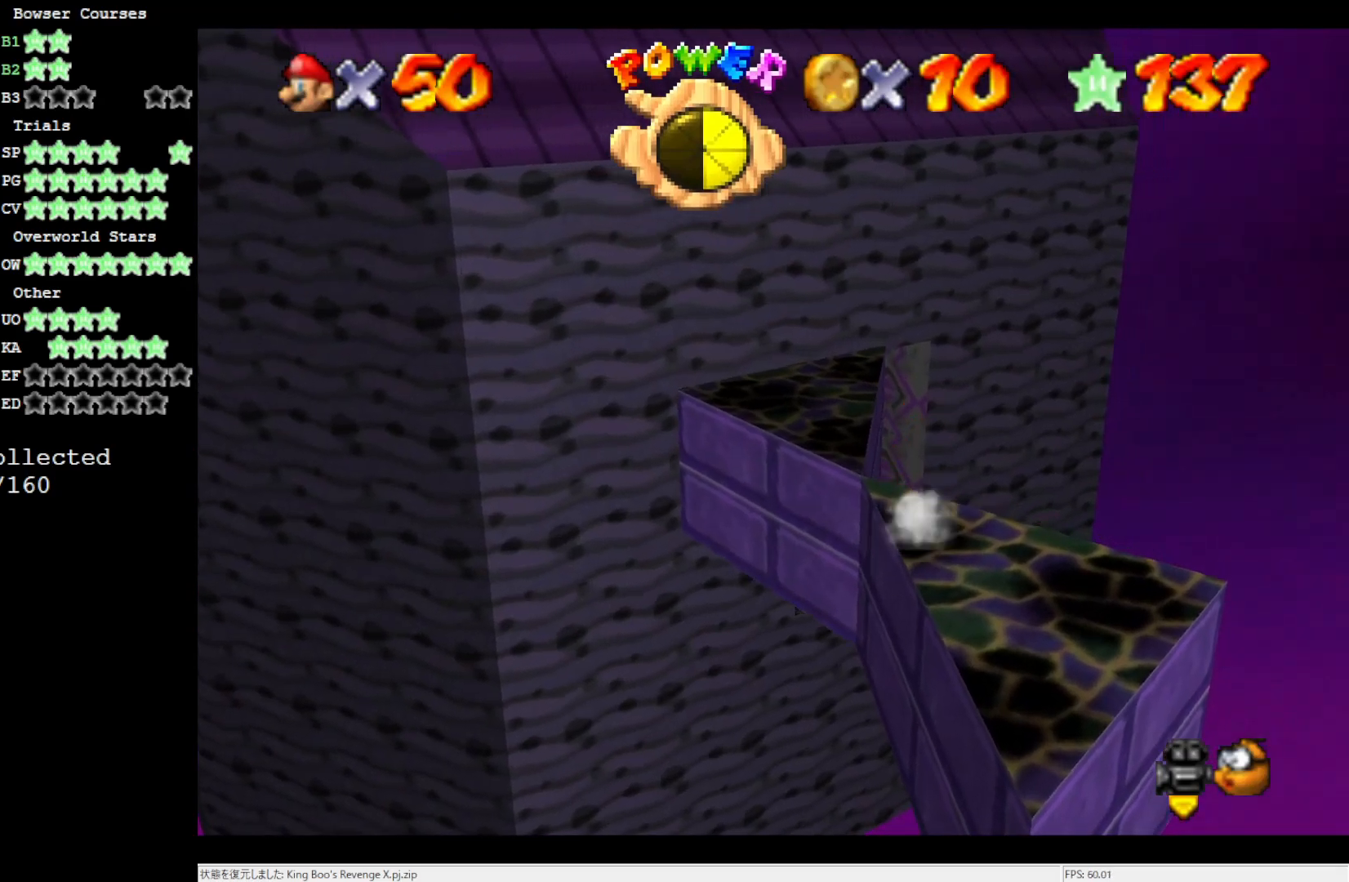
{"buttons": ["A"], "left_stick": "up-left", "events": [[33, "left_stick", "up-left"]]}
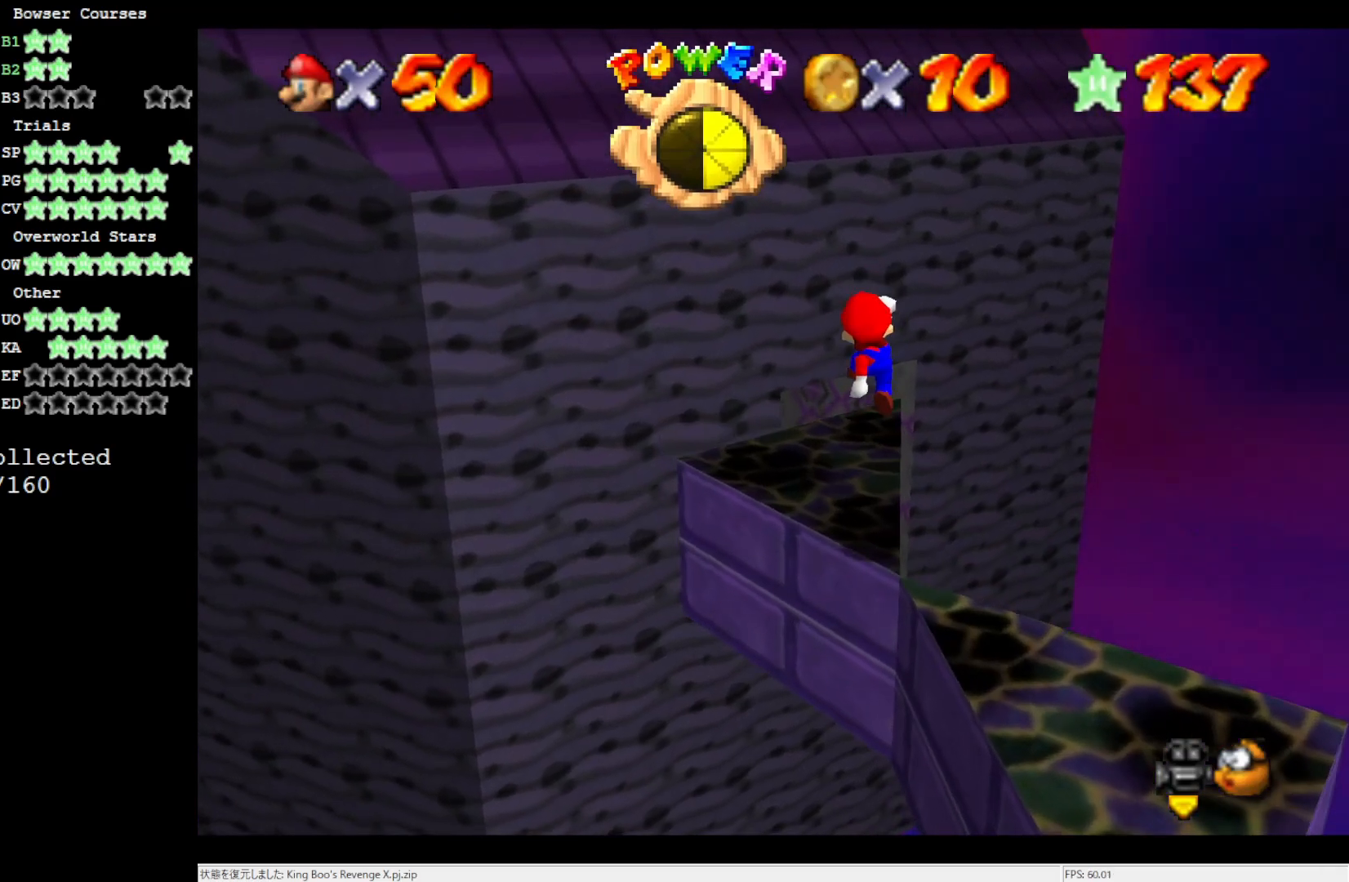
{"buttons": [], "left_stick": "up", "events": [[17, "A", "up"], [167, "left_stick", "up"]]}